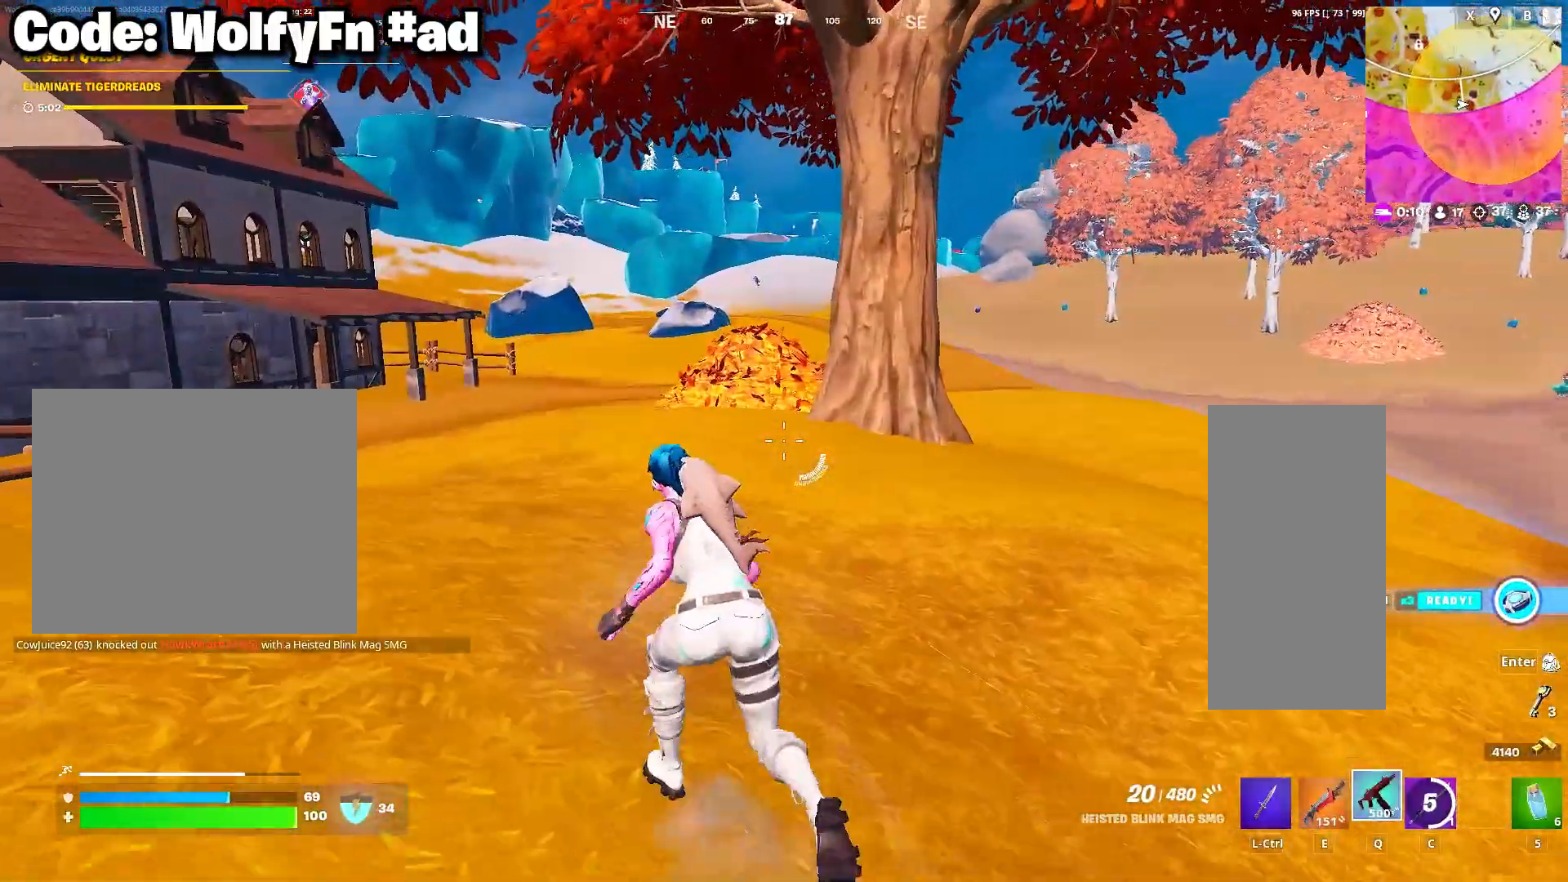
Gameplay with keyboard and mouse; each line is a JSON object with the keys and mouse buttons held at the frame after it. "events" lists presses ("down") and releases ("up") of "1", "2", "3", "4", "5", "a", "alt", "c", "caps_lock", "ctrl", "d", "e", "f", "g", "q", "r", "s", "shift", "space", "t", "tab", "v", "w", "x", "z", "mouse_left", "mouse_wheel" and "mouse_right" between this image and that frame as [ms after this image, input, new state], when the widget could be followed in between. "mouse_left", "mouse_wheel", "mouse_right" = the "left", "wheel", "right" buttons of the "mouse" list. No other keys are recorded. "wheel" means that the mouse wheel is clicked or scrolled. "mouse_move" is the direction in which the mouse moves at that frame (one of eight, or "still"), when it could be read.
{"keys": ["w"], "mouse": [], "mouse_move": "up-left", "events": [[100, "space", "down"], [200, "space", "up"]]}
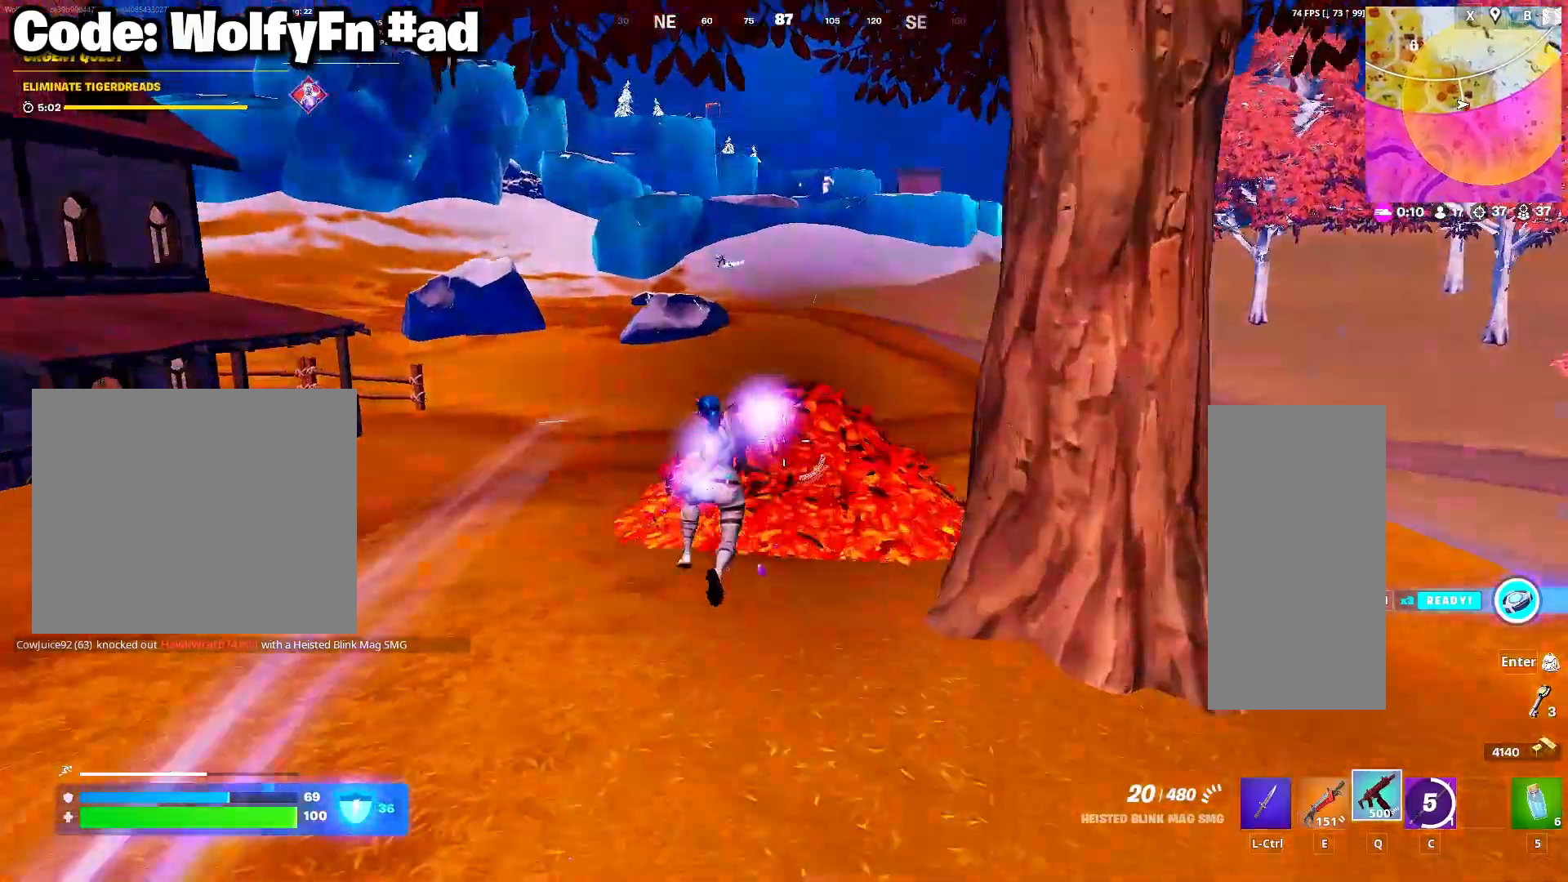
{"keys": ["a", "w"], "mouse": [], "mouse_move": "still", "events": [[117, "a", "down"], [217, "space", "down"], [267, "space", "up"]]}
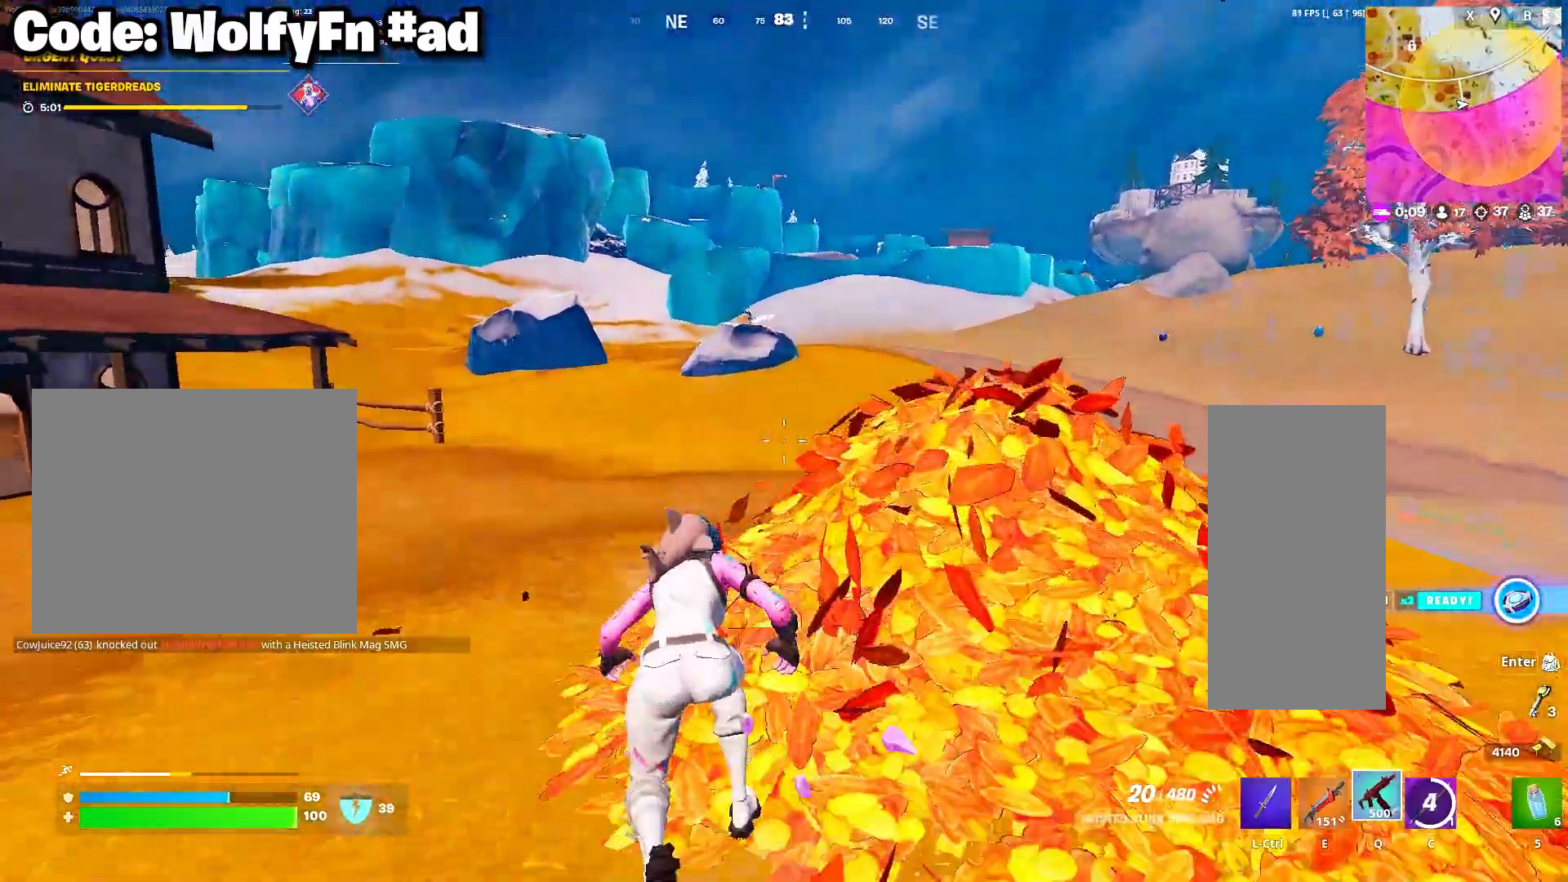
{"keys": ["a", "w"], "mouse": [], "mouse_move": "still", "events": [[317, "c", "down"], [467, "c", "up"]]}
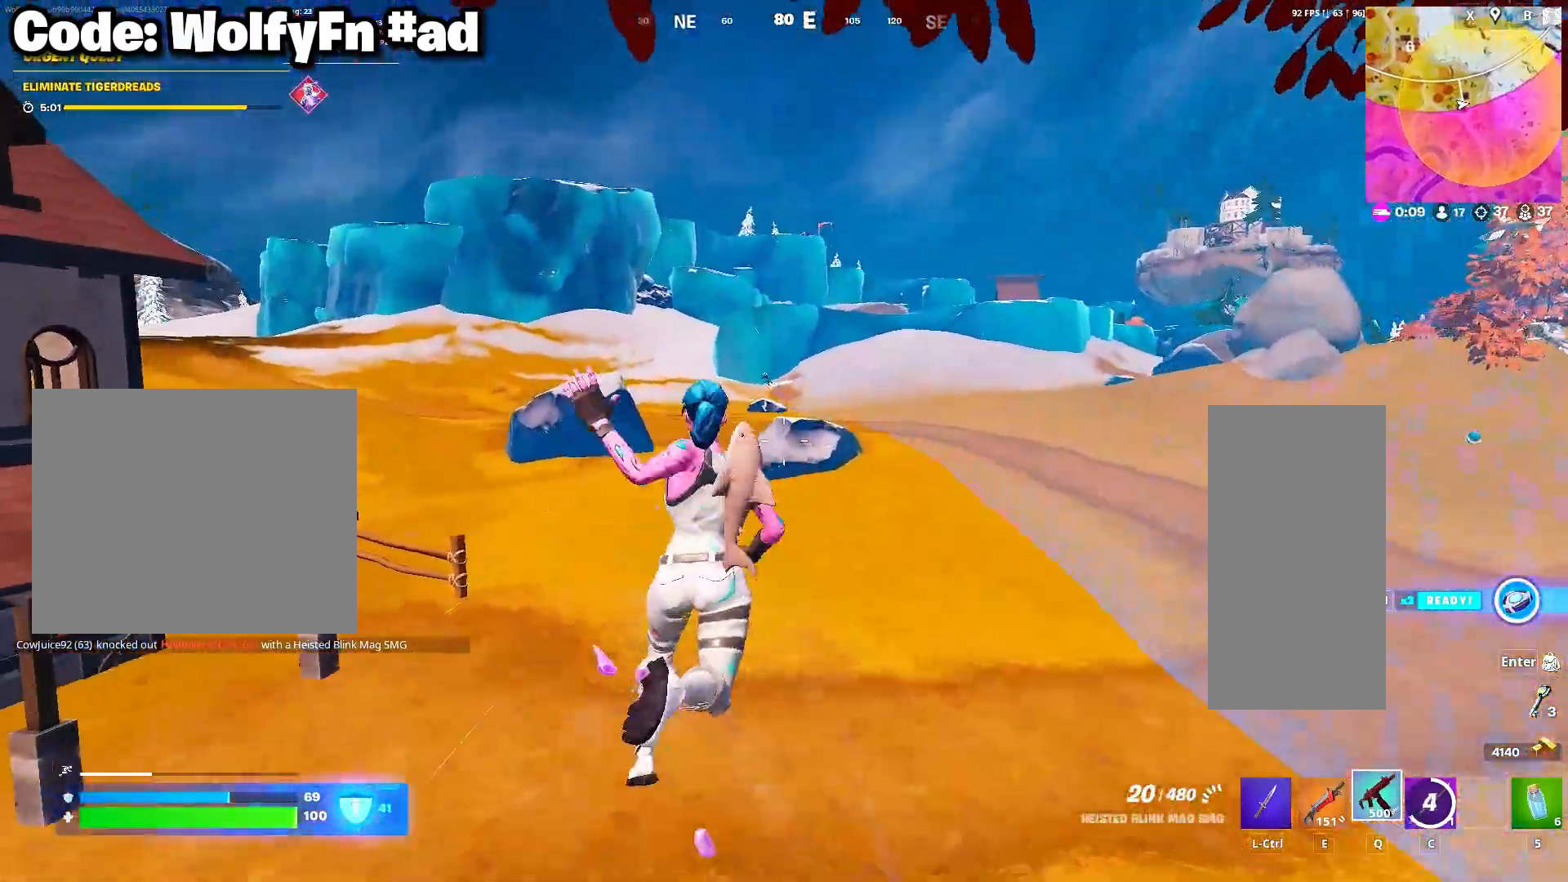
{"keys": ["a", "w"], "mouse": ["right"], "mouse_move": "up", "events": [[150, "mouse_right", "down"], [250, "mouse_right", "up"], [300, "mouse_right", "down"], [383, "mouse_right", "up"], [483, "mouse_right", "down"]]}
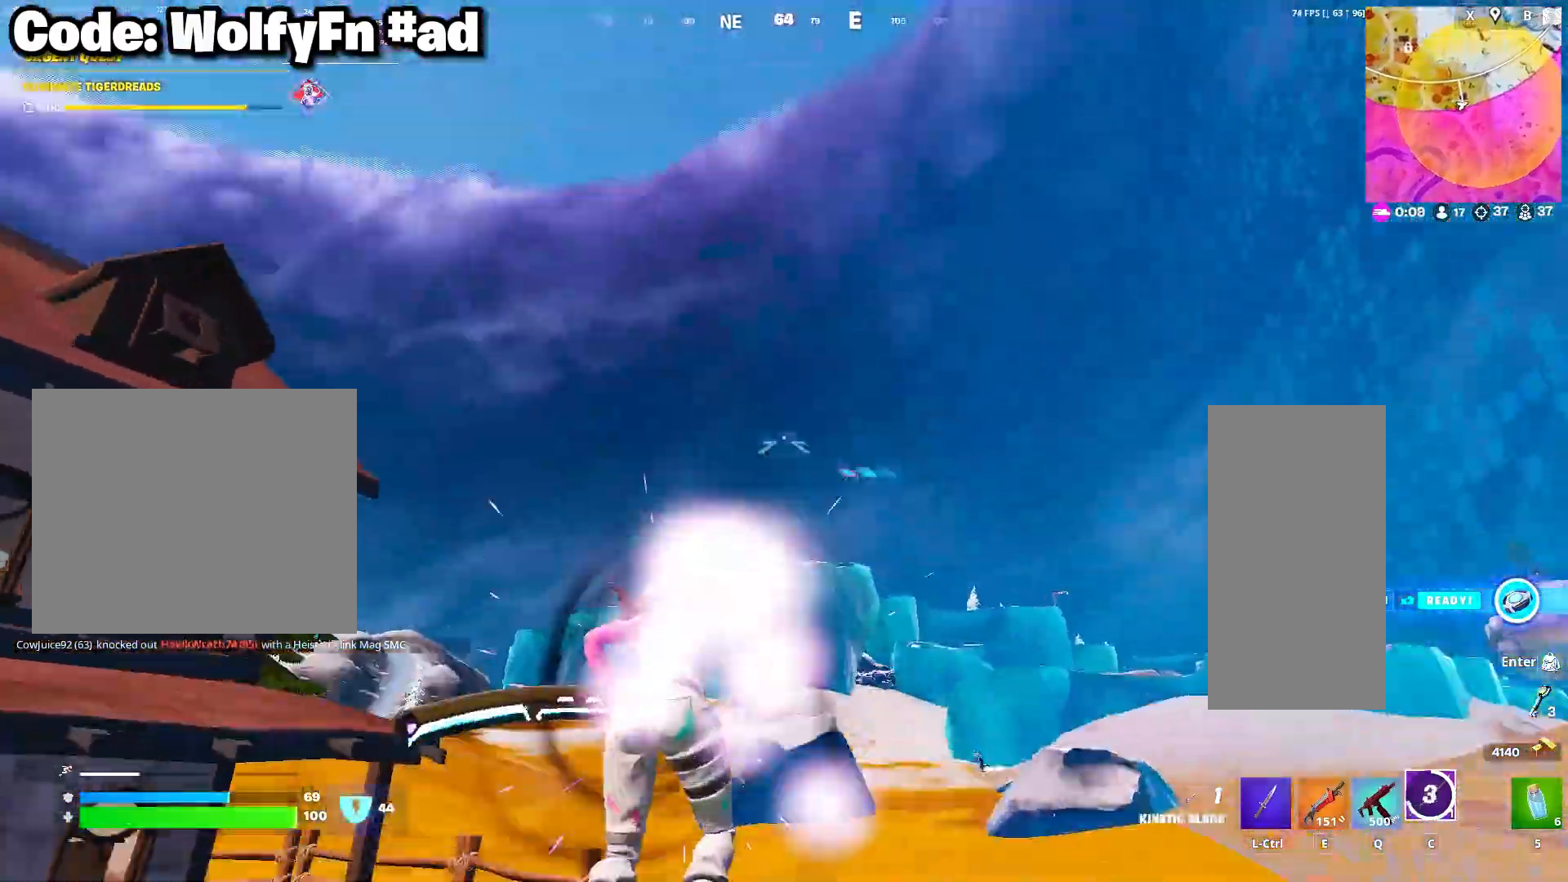
{"keys": ["w"], "mouse": [], "mouse_move": "still", "events": [[33, "a", "up"], [33, "mouse_right", "up"]]}
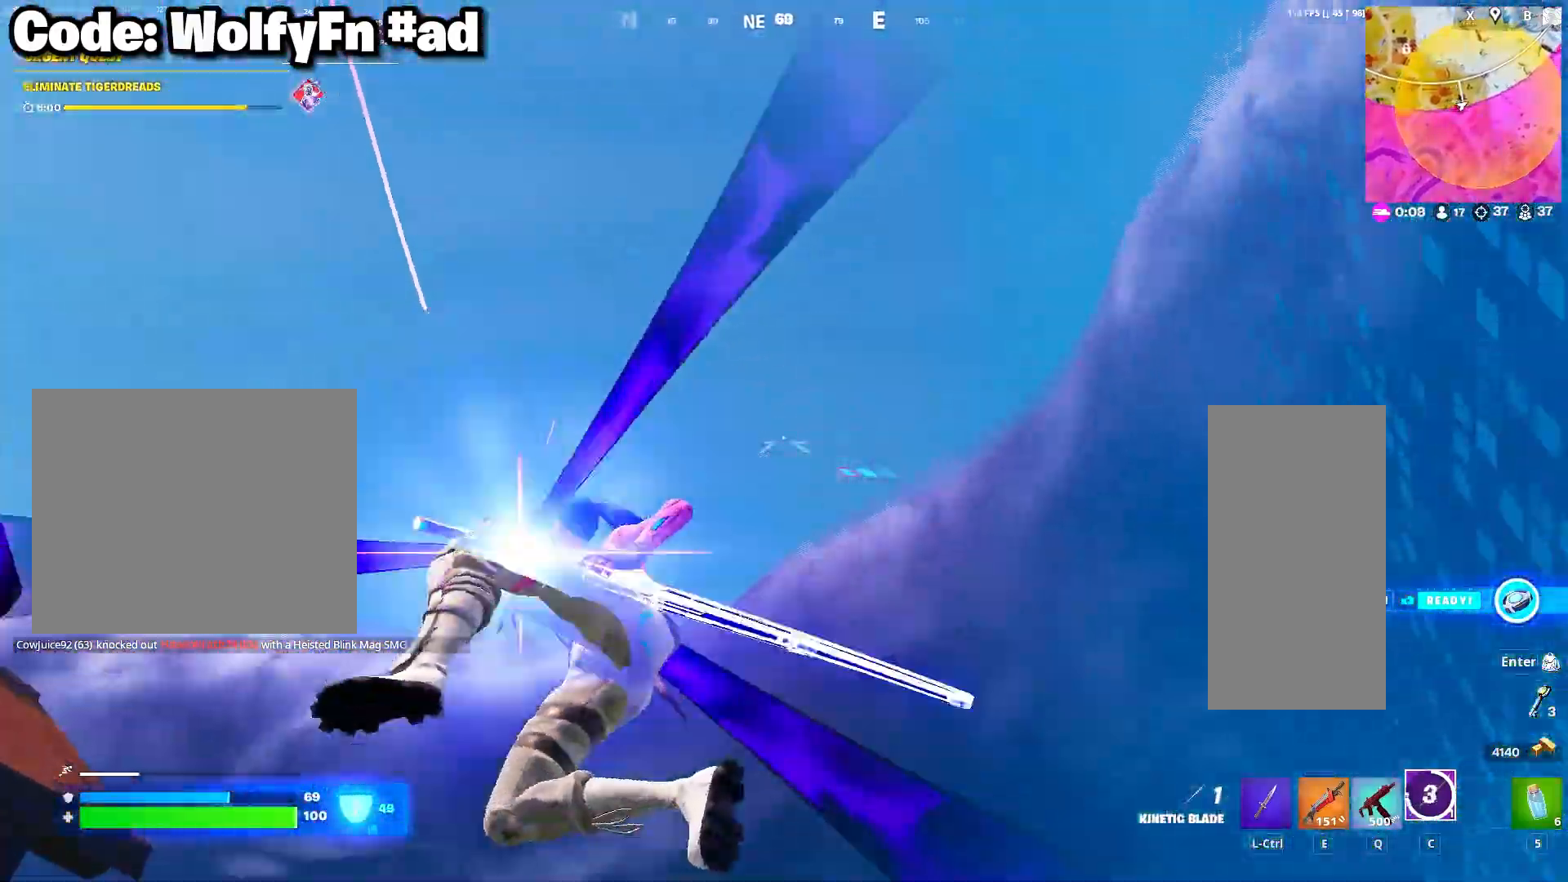
{"keys": ["a", "w"], "mouse": [], "mouse_move": "down", "events": [[83, "a", "down"]]}
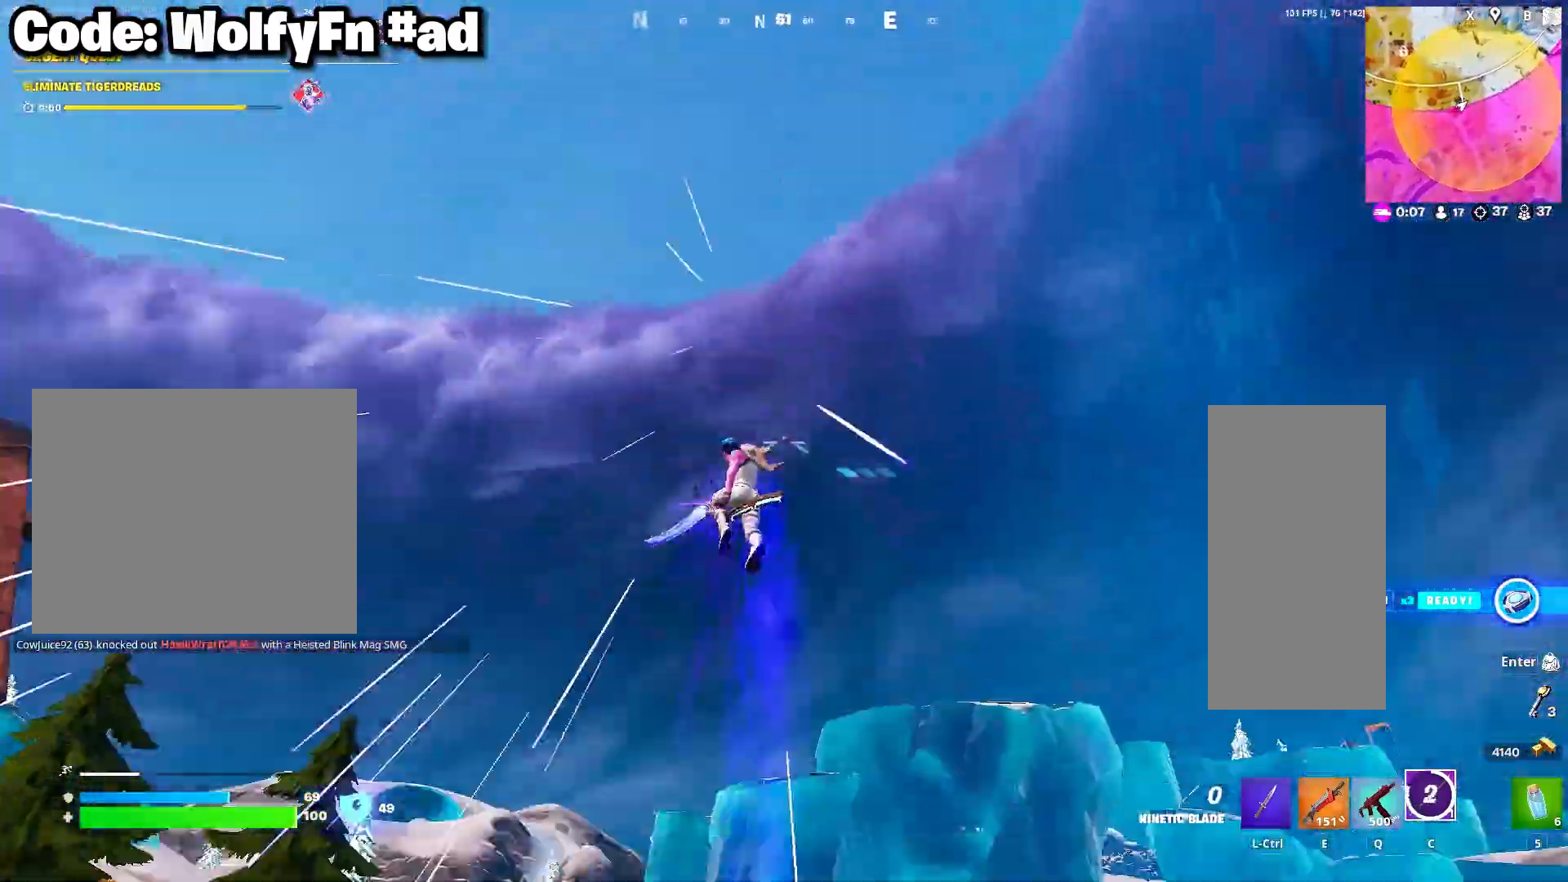
{"keys": ["a", "w"], "mouse": [], "mouse_move": "still", "events": []}
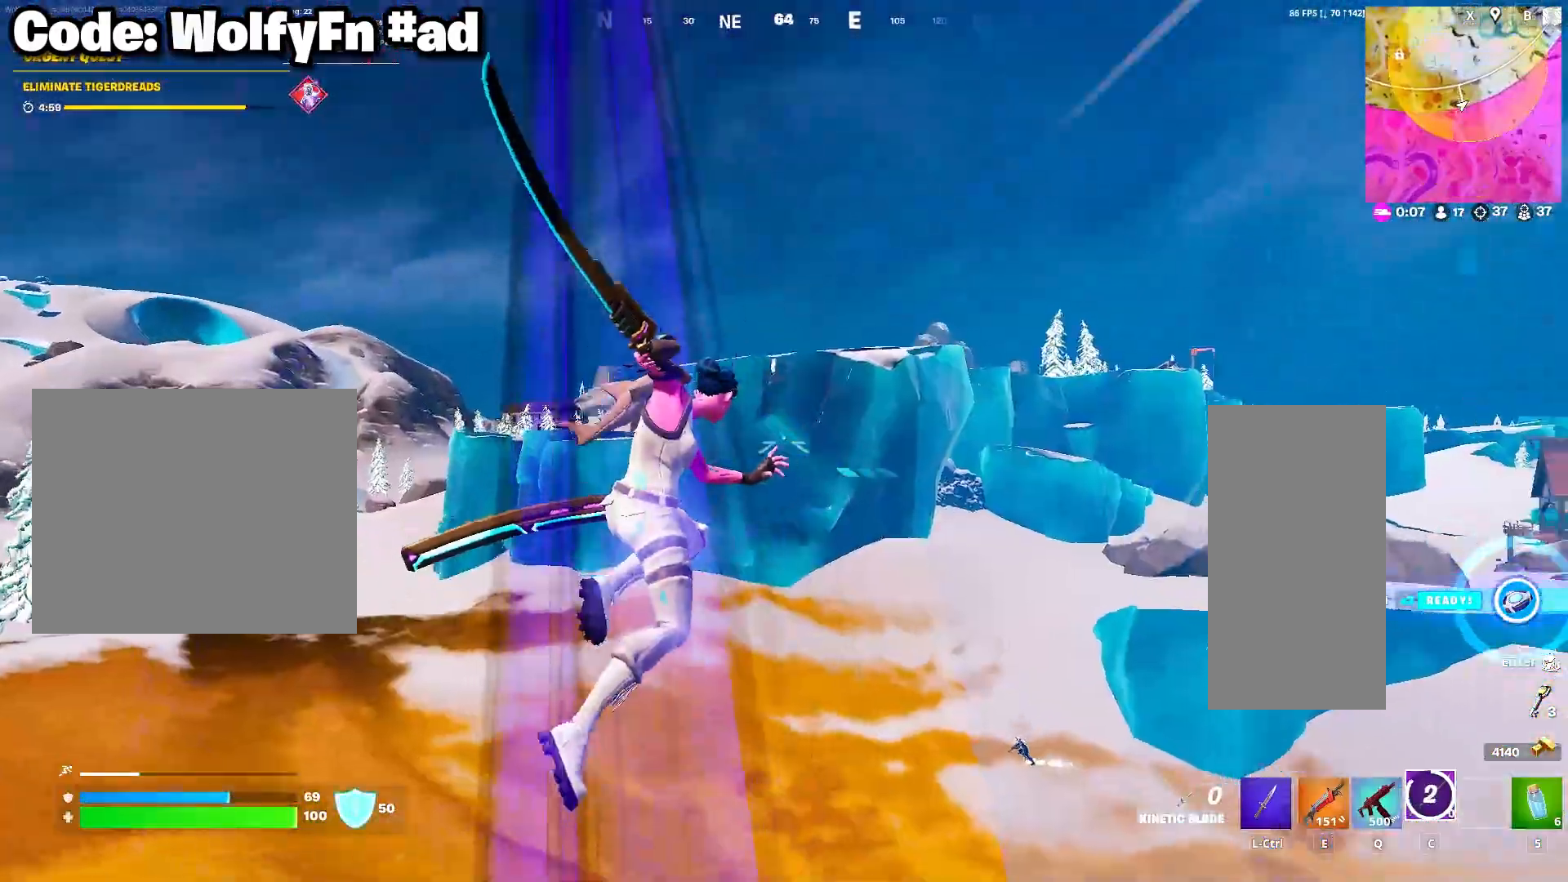
{"keys": ["w"], "mouse": [], "mouse_move": "still", "events": [[267, "a", "up"], [400, "q", "down"], [500, "q", "up"]]}
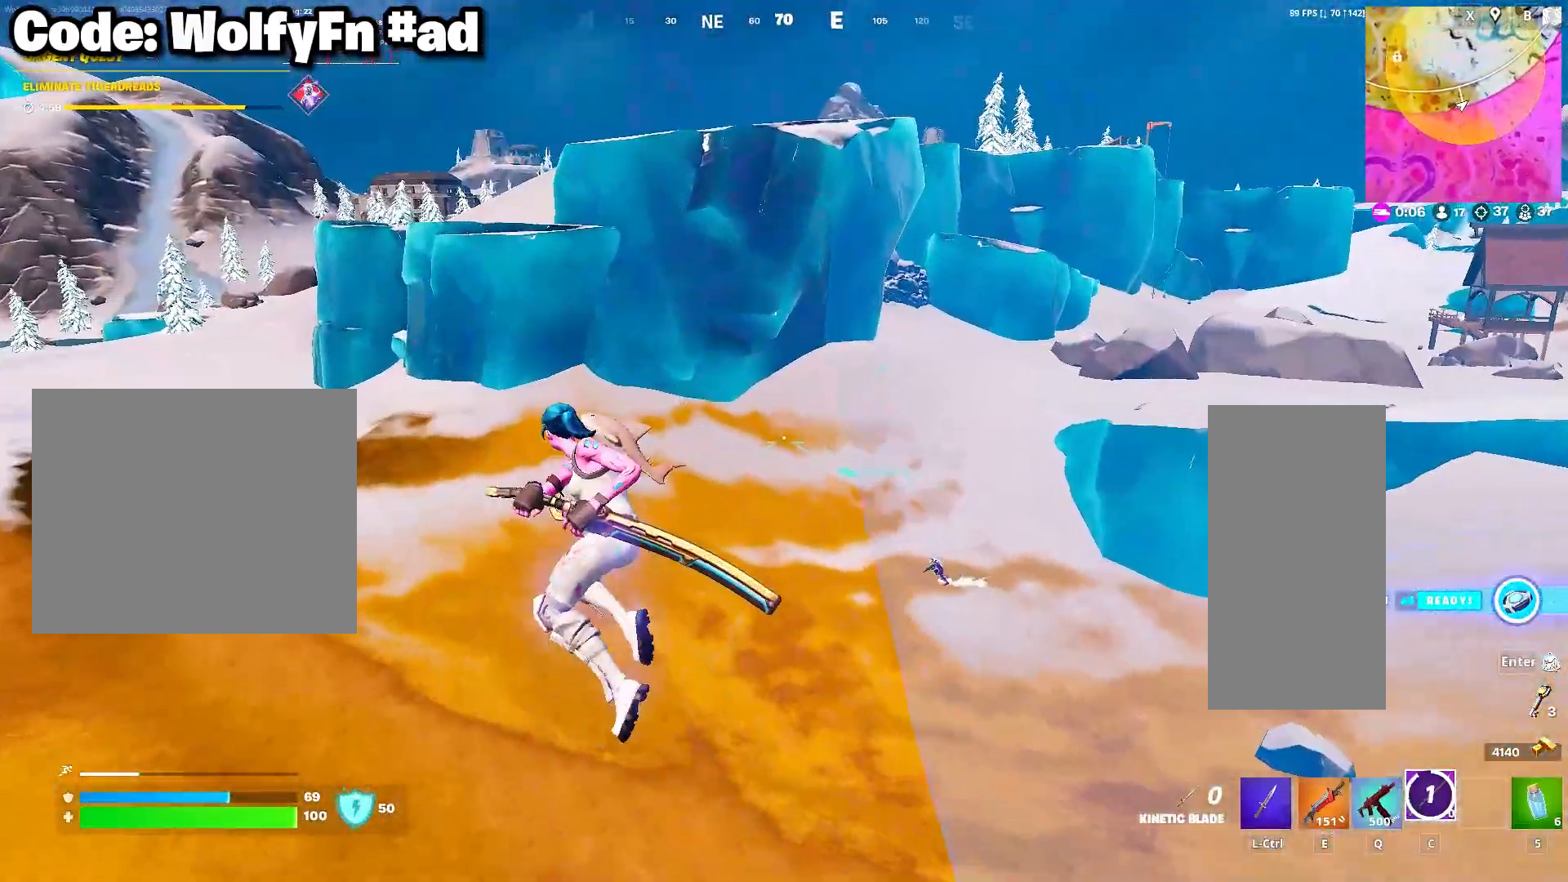
{"keys": ["w"], "mouse": [], "mouse_move": "up-right", "events": []}
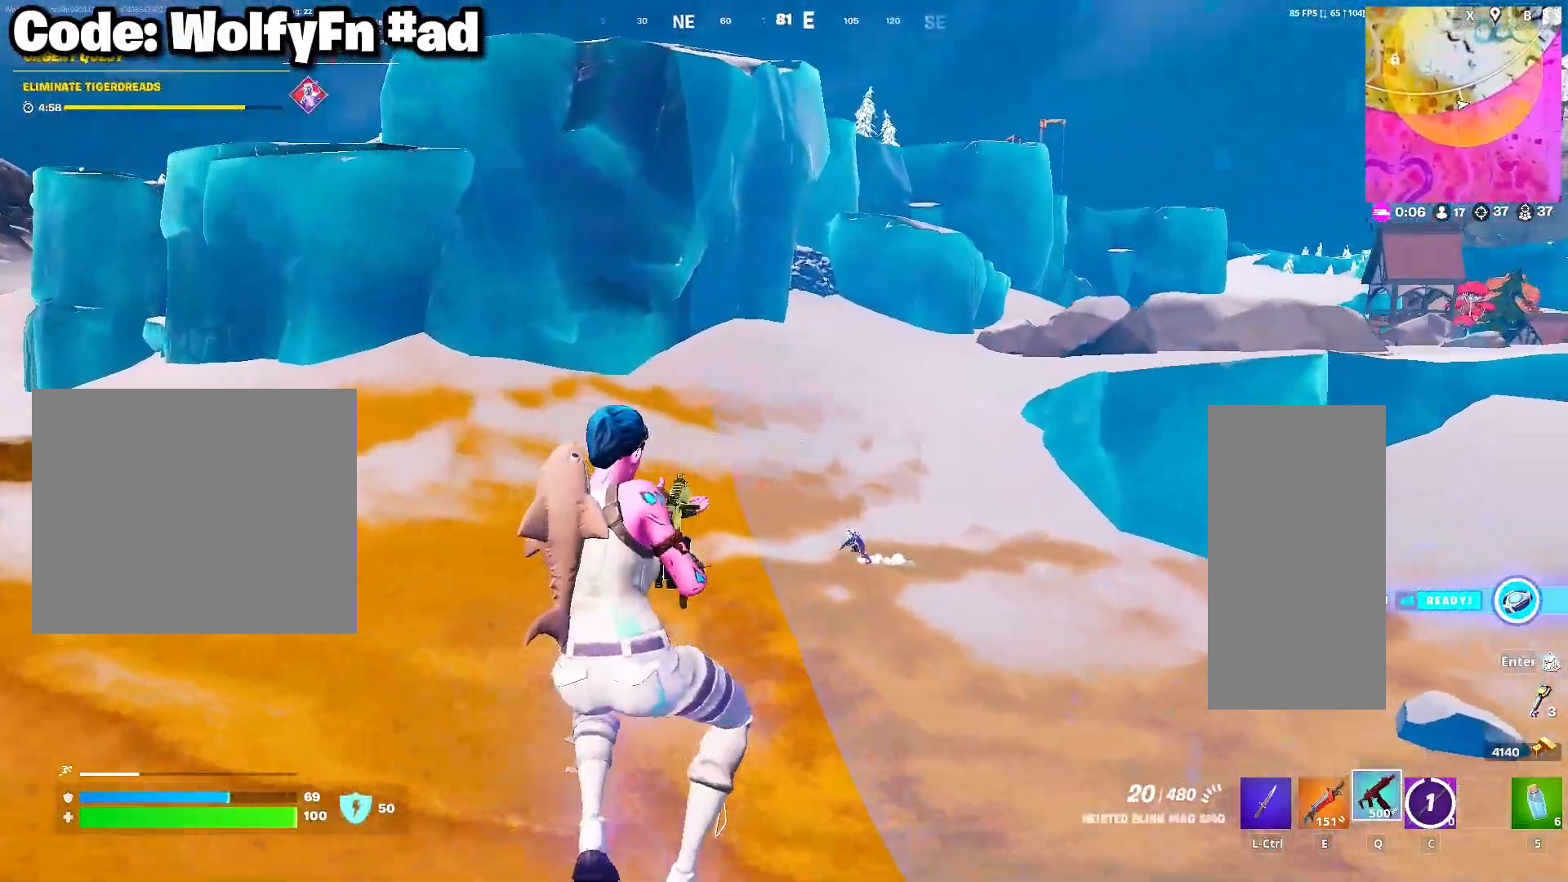
{"keys": ["a", "caps_lock"], "mouse": ["right"], "mouse_move": "up-left", "events": [[17, "a", "down"], [200, "w", "up"], [250, "mouse_right", "down"], [483, "caps_lock", "down"]]}
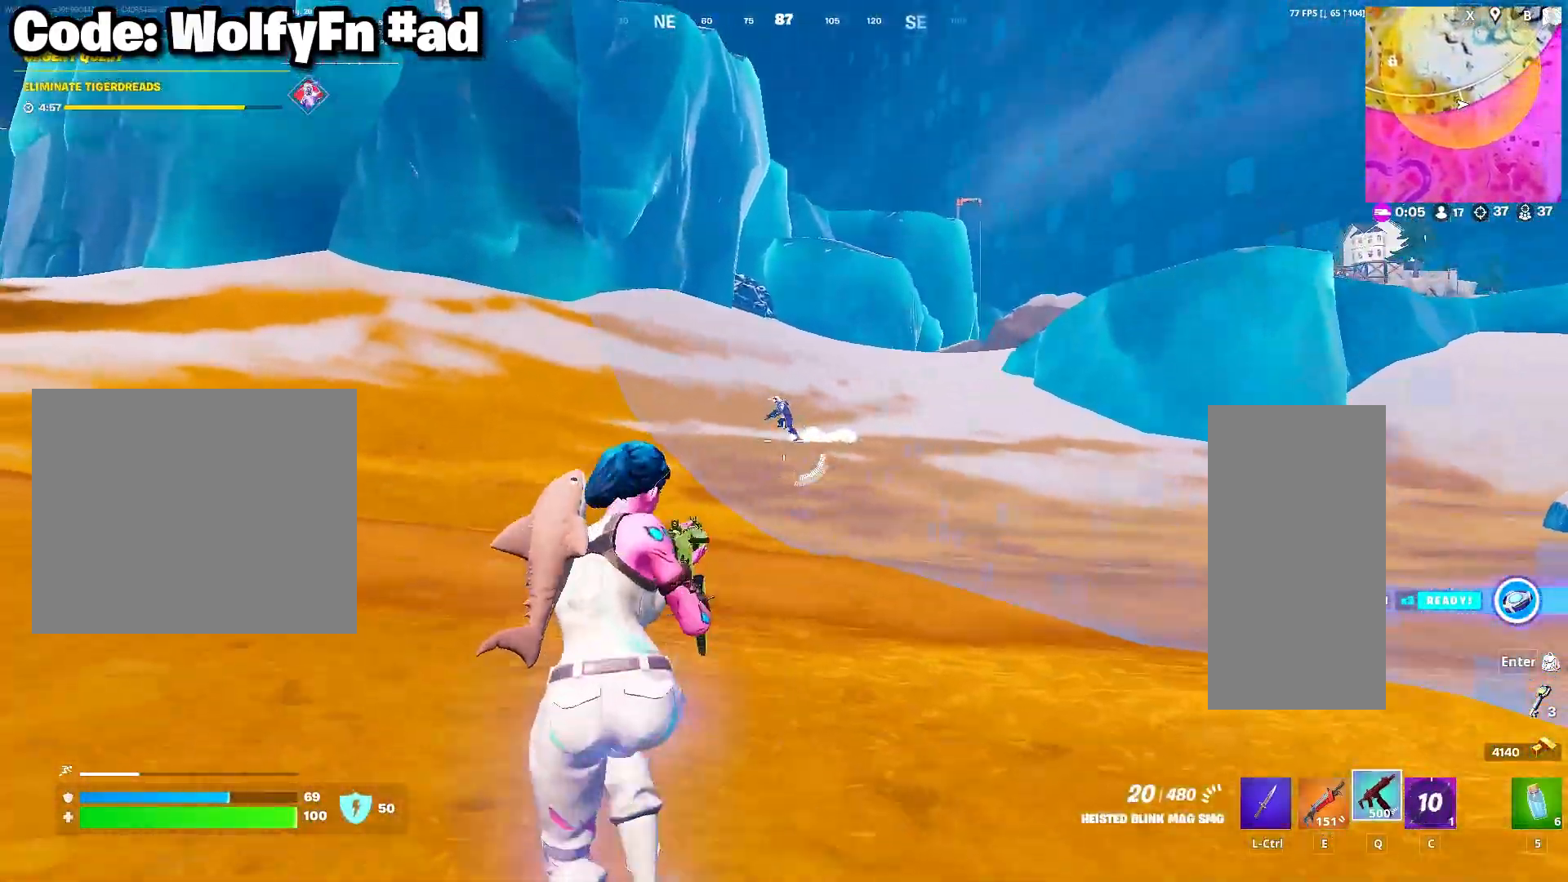
{"keys": ["a"], "mouse": ["left", "right"], "mouse_move": "down-left", "events": [[67, "mouse_left", "down"], [117, "caps_lock", "up"]]}
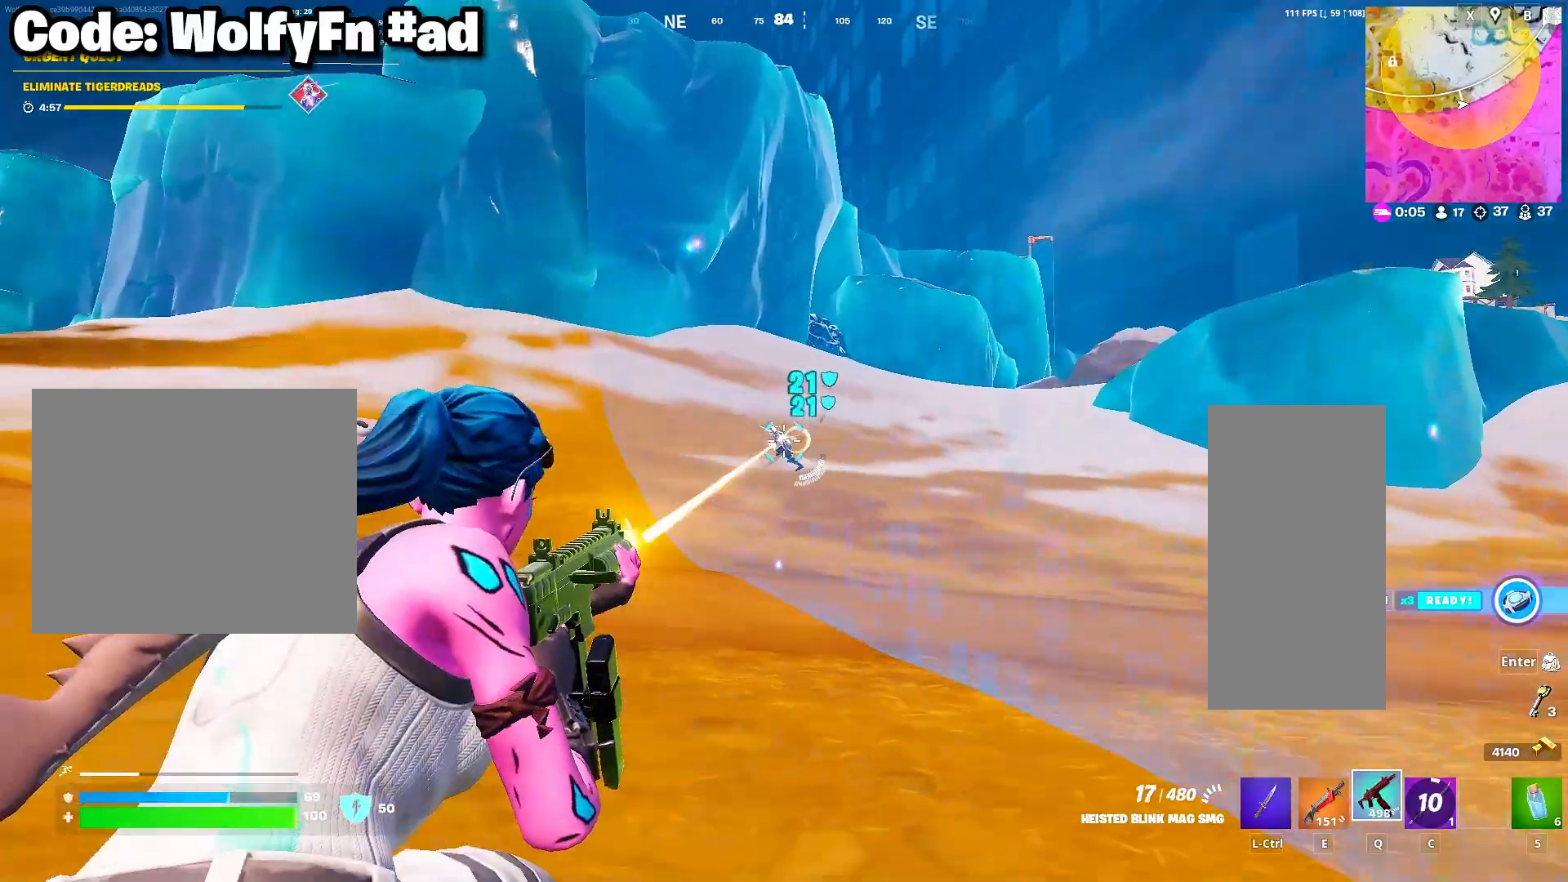
{"keys": ["a"], "mouse": ["left", "right"], "mouse_move": "still", "events": []}
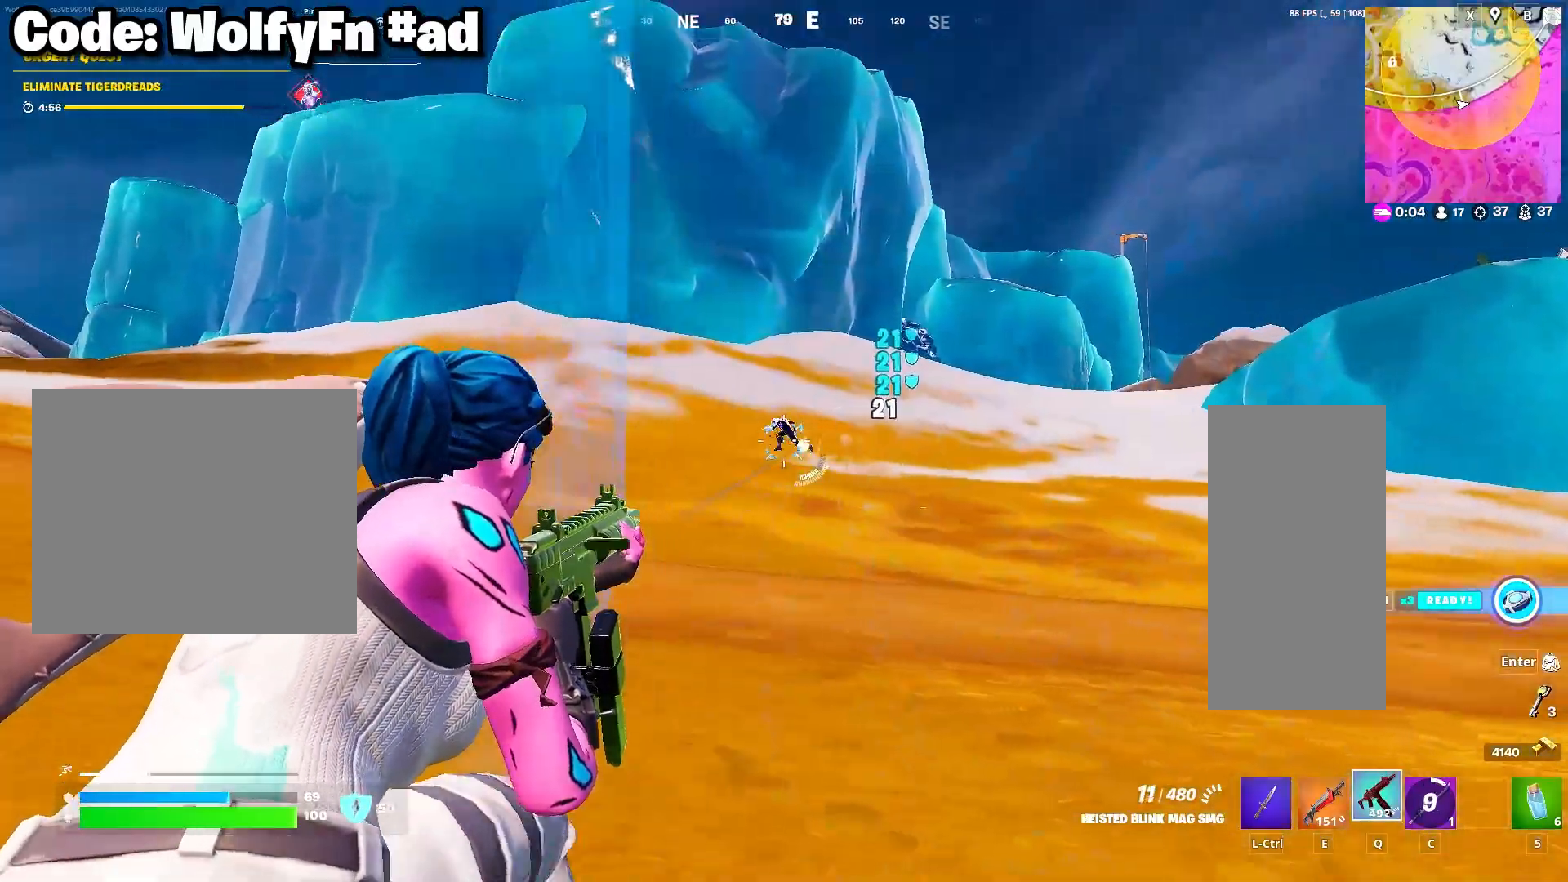
{"keys": ["a", "w"], "mouse": [], "mouse_move": "still", "events": [[383, "w", "down"], [483, "mouse_left", "up"], [483, "mouse_right", "up"]]}
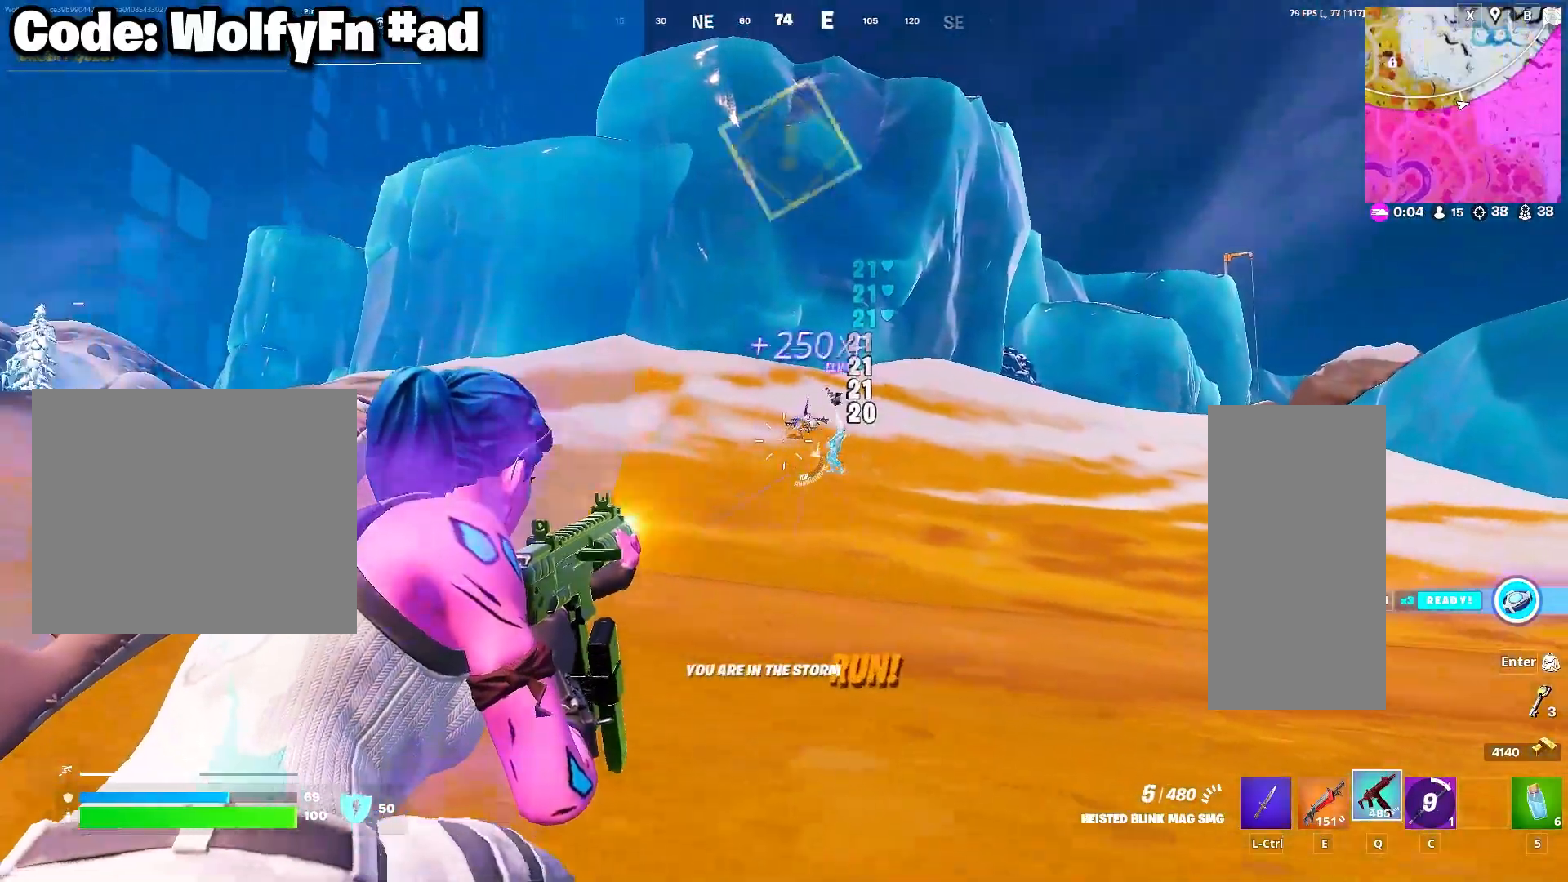
{"keys": ["a", "w"], "mouse": [], "mouse_move": "still", "events": [[83, "3", "down"], [167, "3", "up"], [267, "space", "down"], [450, "space", "up"]]}
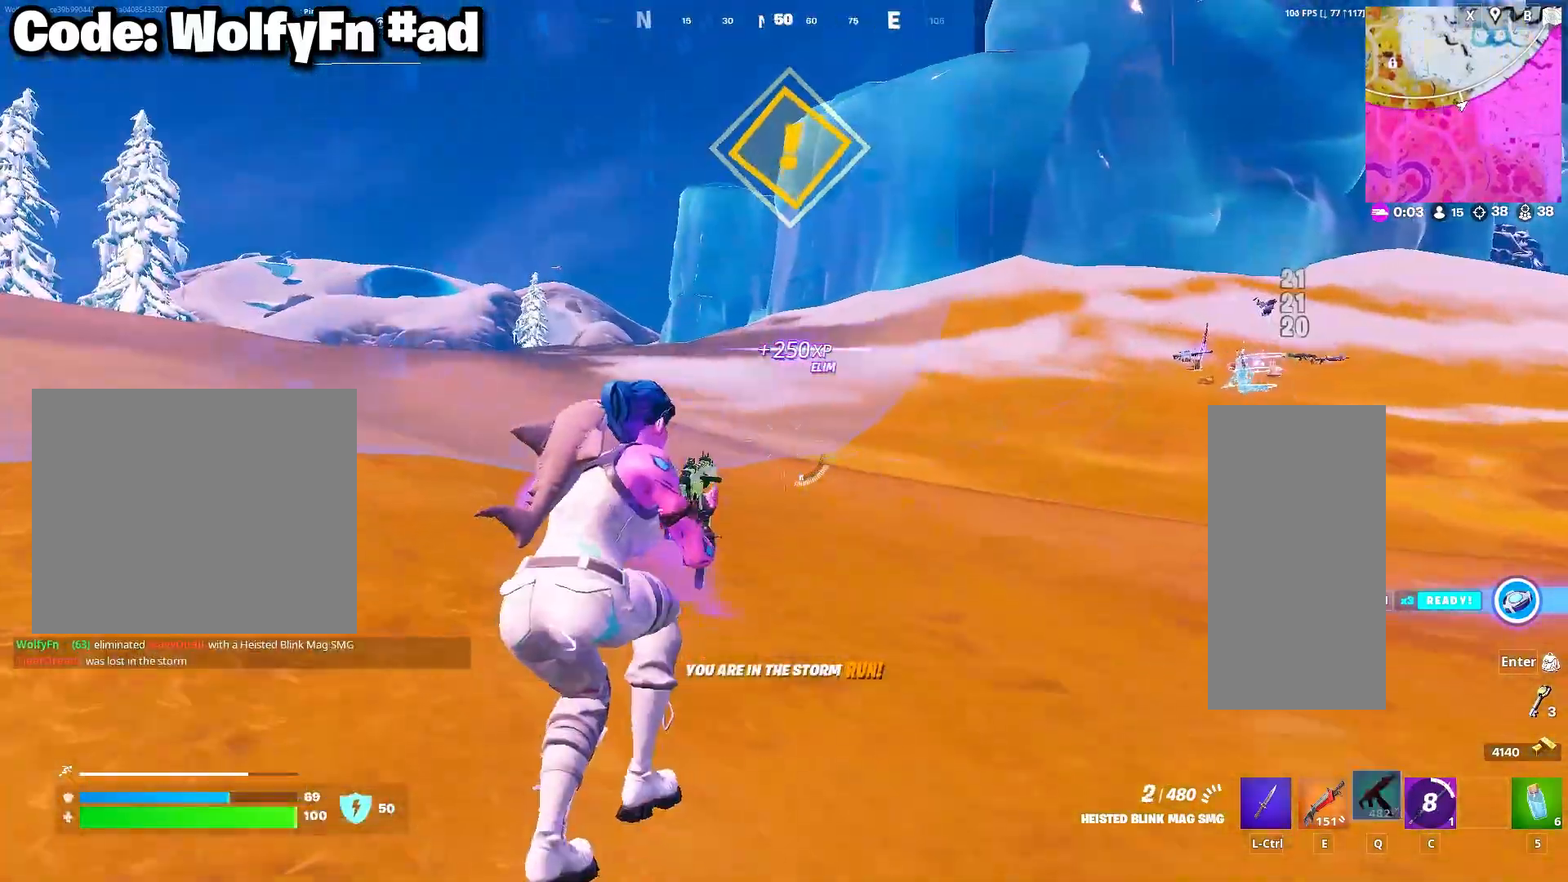
{"keys": ["a", "space", "w"], "mouse": [], "mouse_move": "still", "events": [[417, "space", "down"]]}
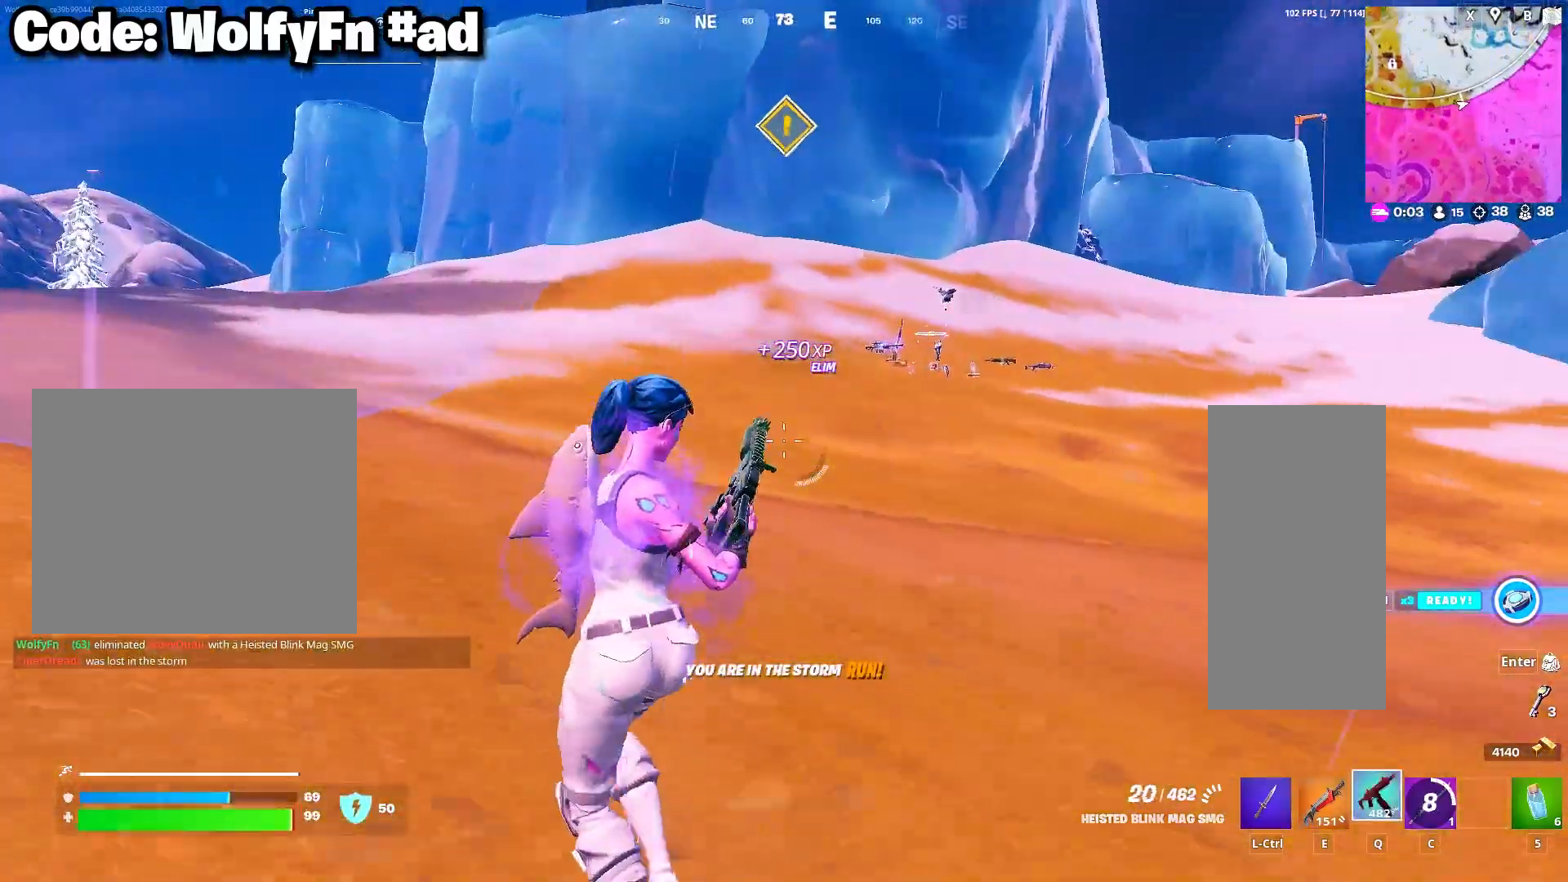
{"keys": ["a", "w"], "mouse": [], "mouse_move": "still", "events": [[17, "space", "up"]]}
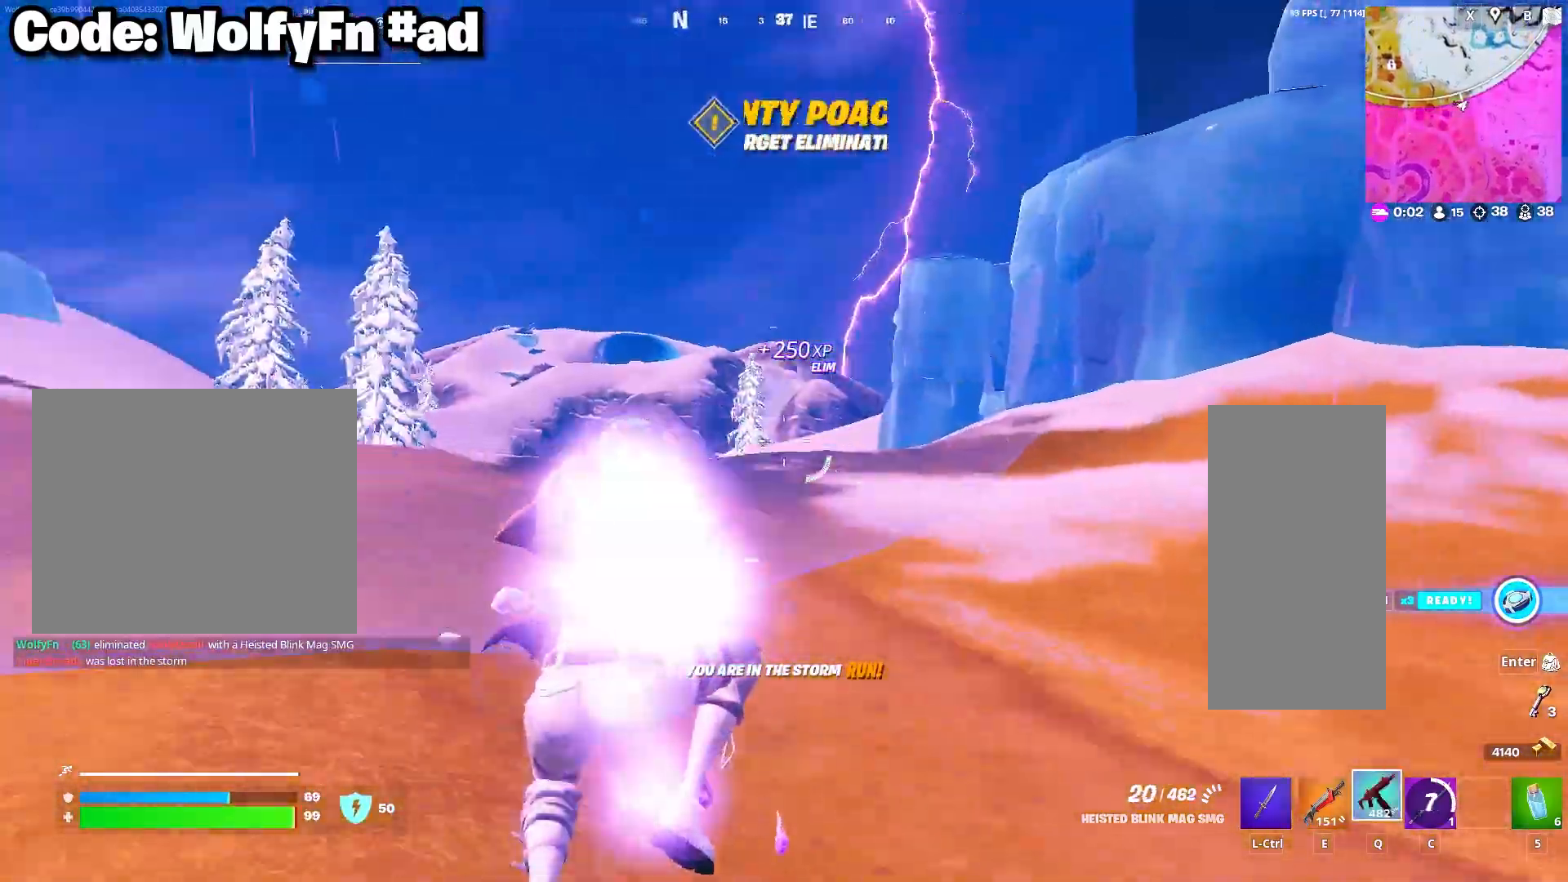
{"keys": ["a", "space", "w"], "mouse": ["right"], "mouse_move": "left", "events": [[167, "c", "down"], [267, "c", "up"], [450, "space", "down"], [500, "mouse_right", "down"]]}
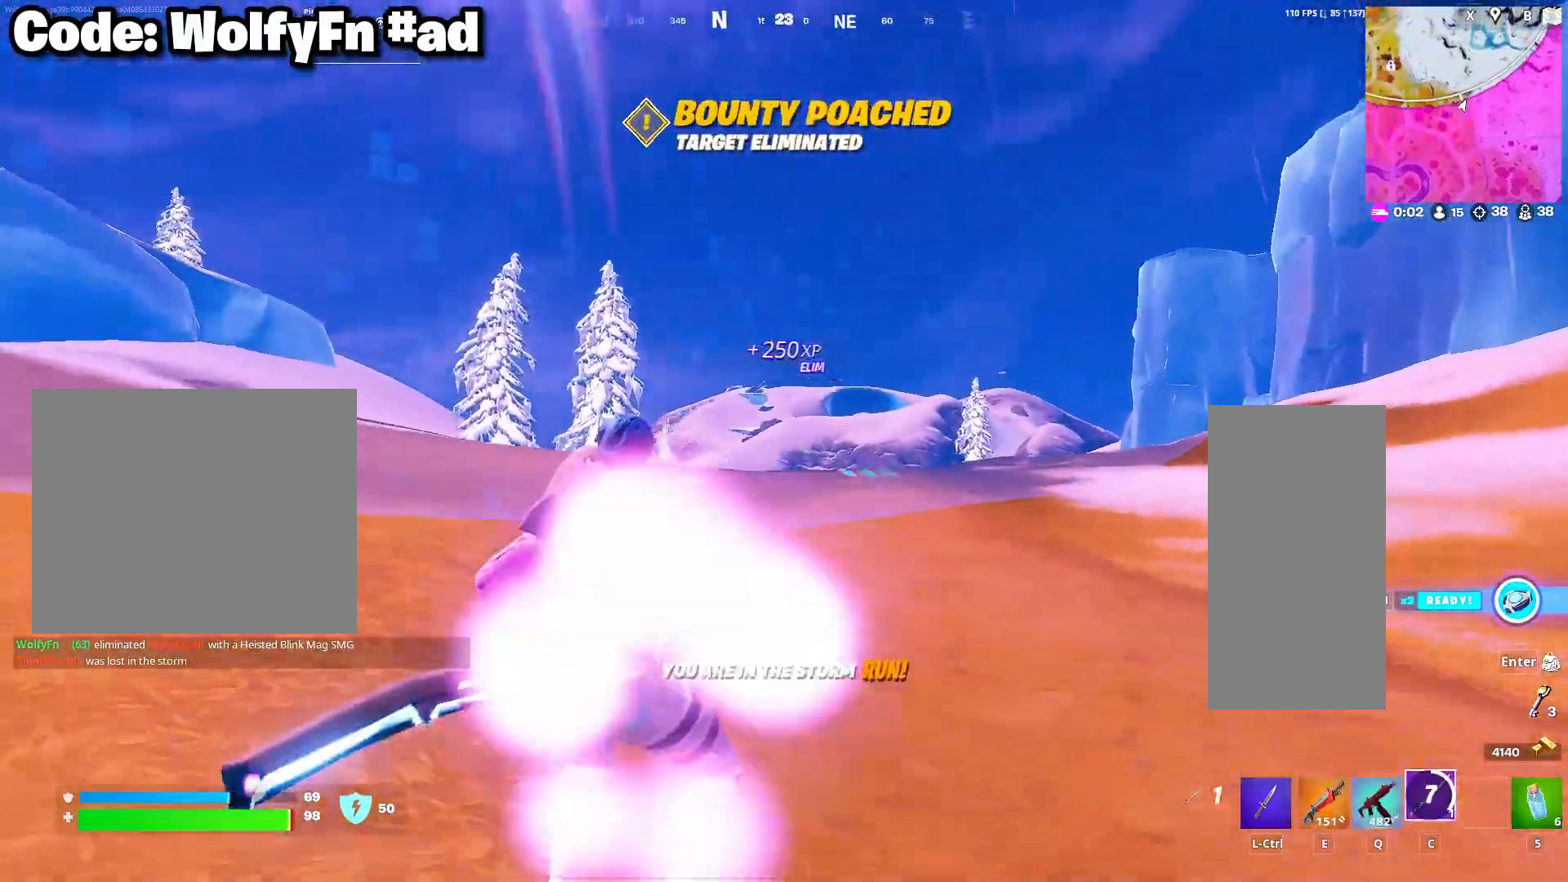
{"keys": [], "mouse": [], "mouse_move": "still", "events": [[33, "a", "up"], [83, "mouse_right", "up"], [83, "space", "up"], [183, "mouse_right", "down"], [233, "tab", "down"], [283, "mouse_right", "up"], [367, "tab", "up"], [367, "w", "up"]]}
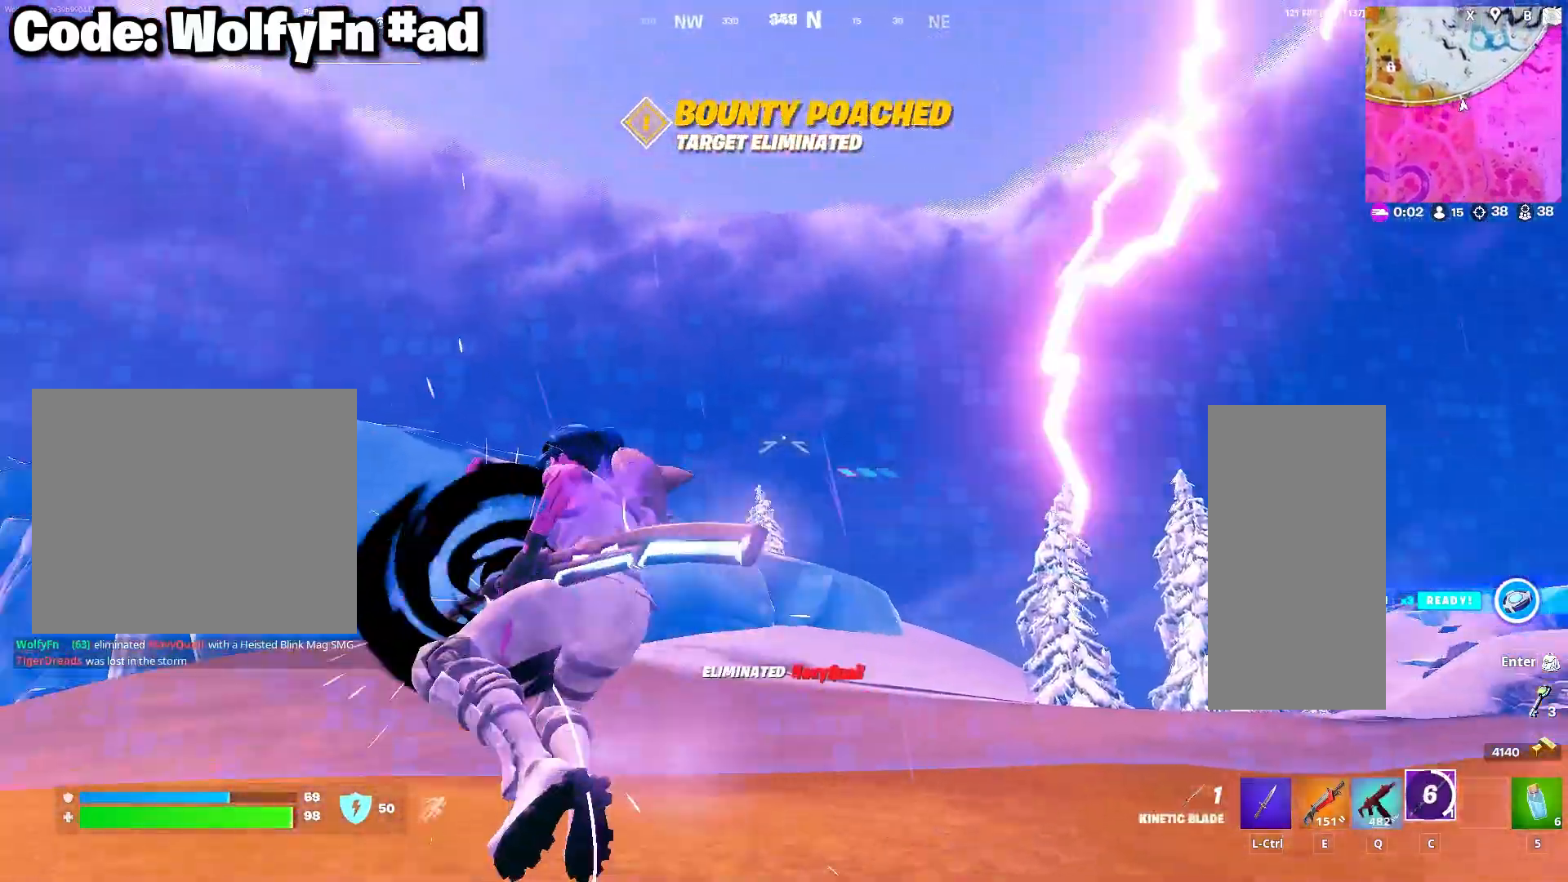
{"keys": ["w"], "mouse": [], "mouse_move": "still", "events": [[300, "w", "down"]]}
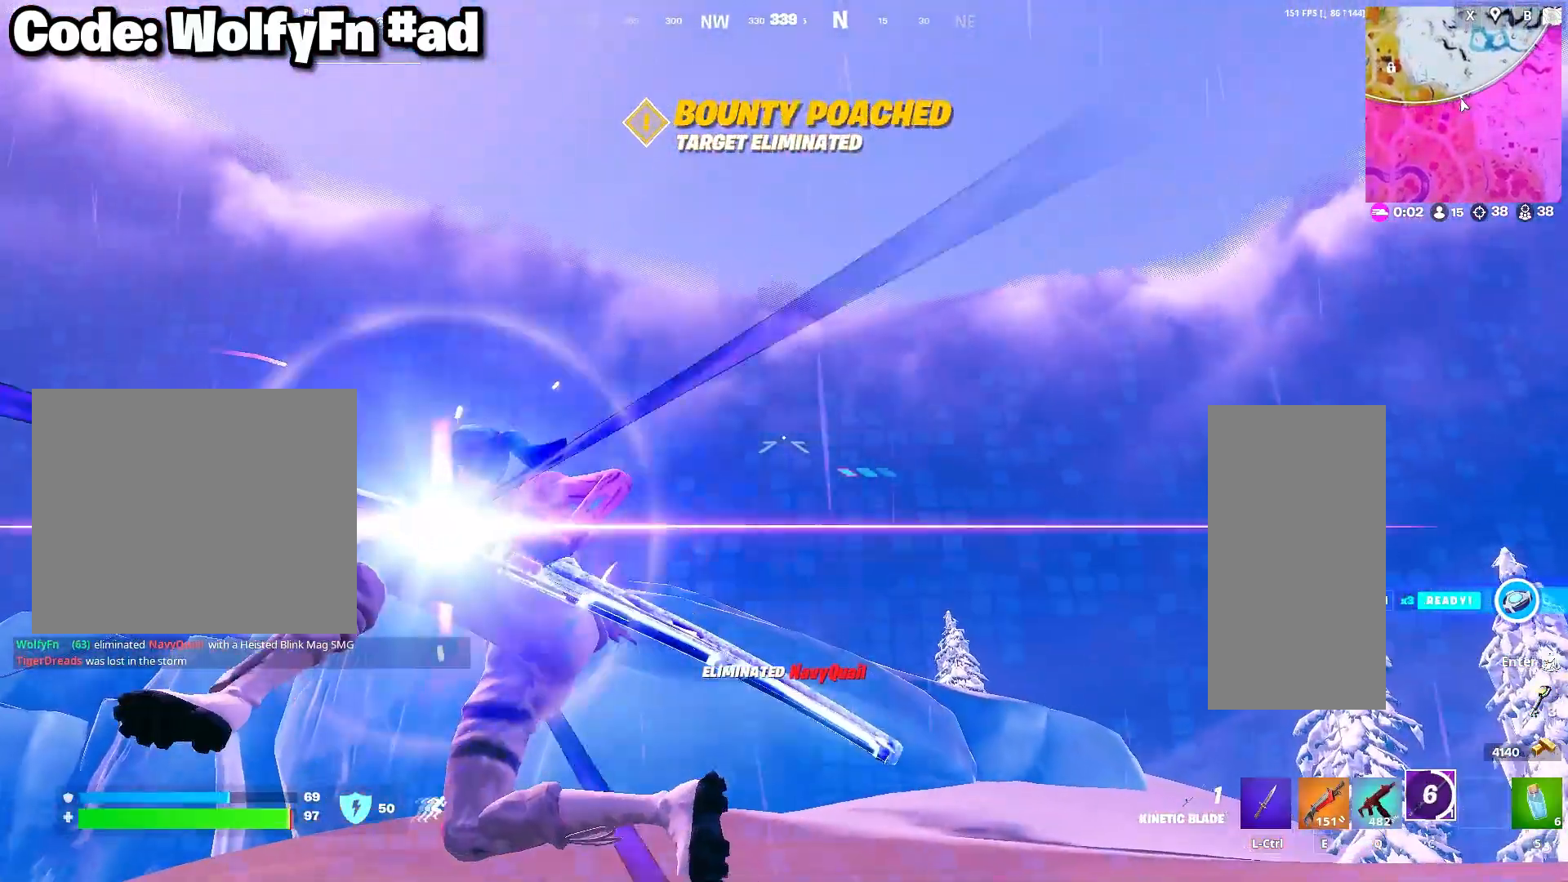
{"keys": ["w"], "mouse": [], "mouse_move": "still", "events": []}
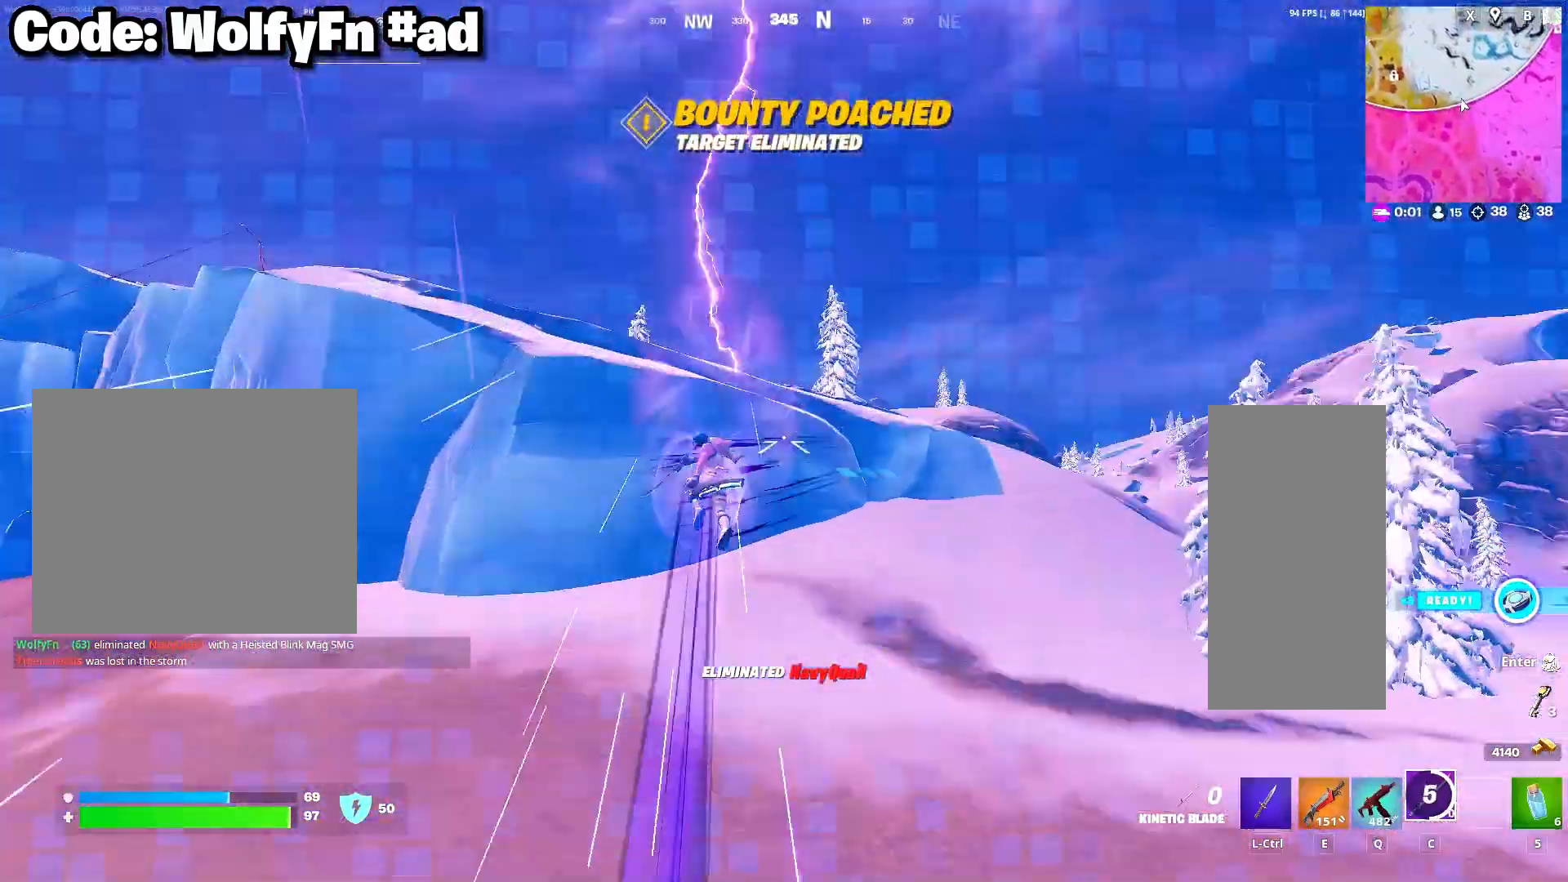
{"keys": ["d", "w"], "mouse": [], "mouse_move": "right", "events": [[183, "d", "down"]]}
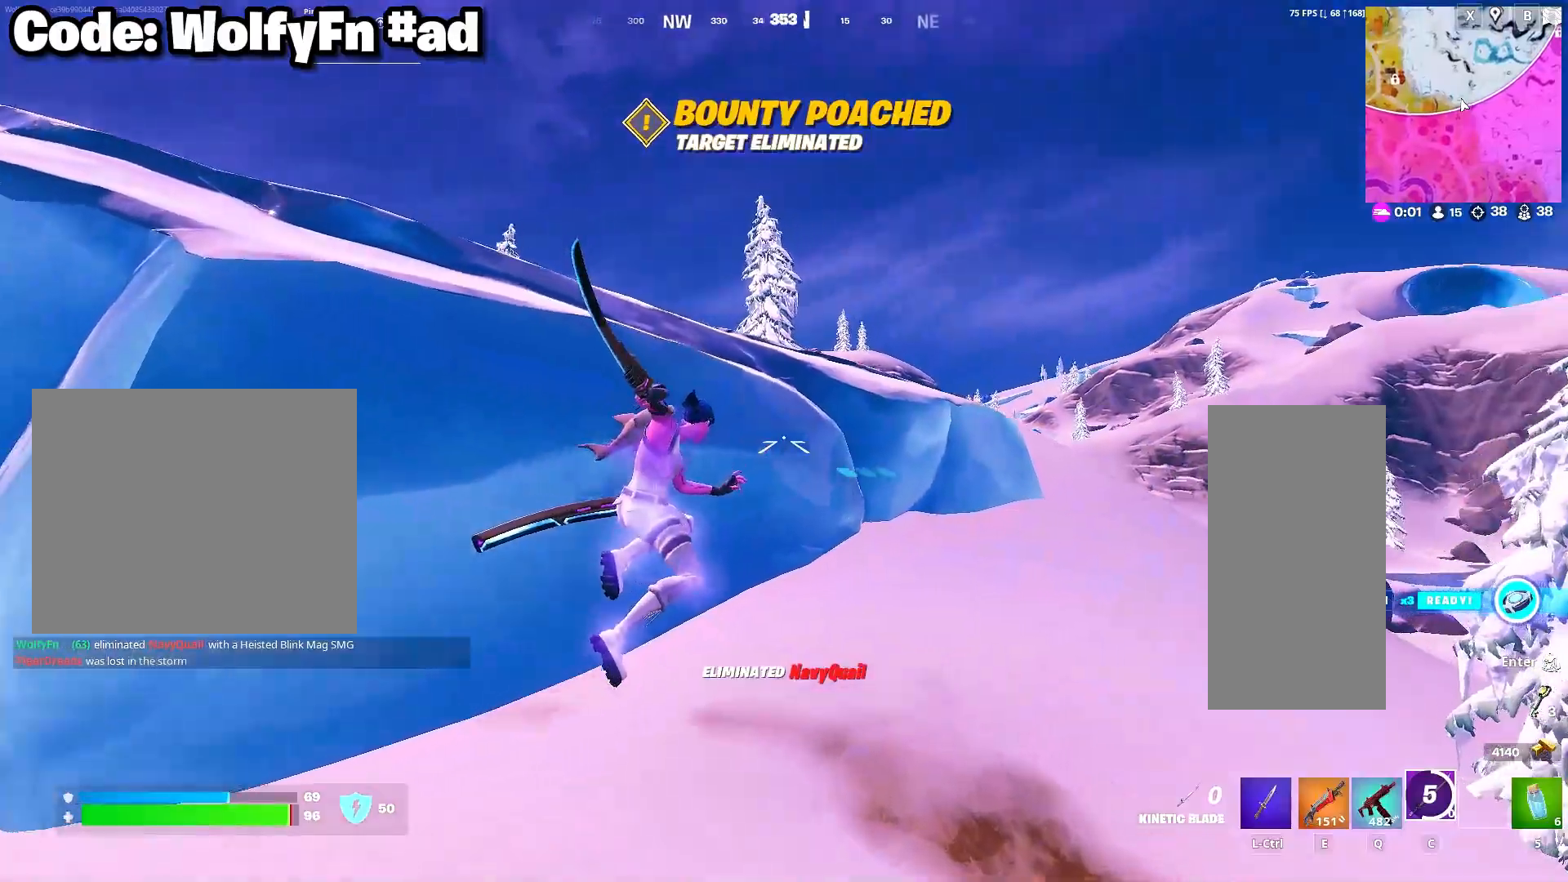
{"keys": ["d", "w"], "mouse": [], "mouse_move": "still", "events": [[250, "mouse_wheel", "down"], [383, "mouse_wheel", "up"]]}
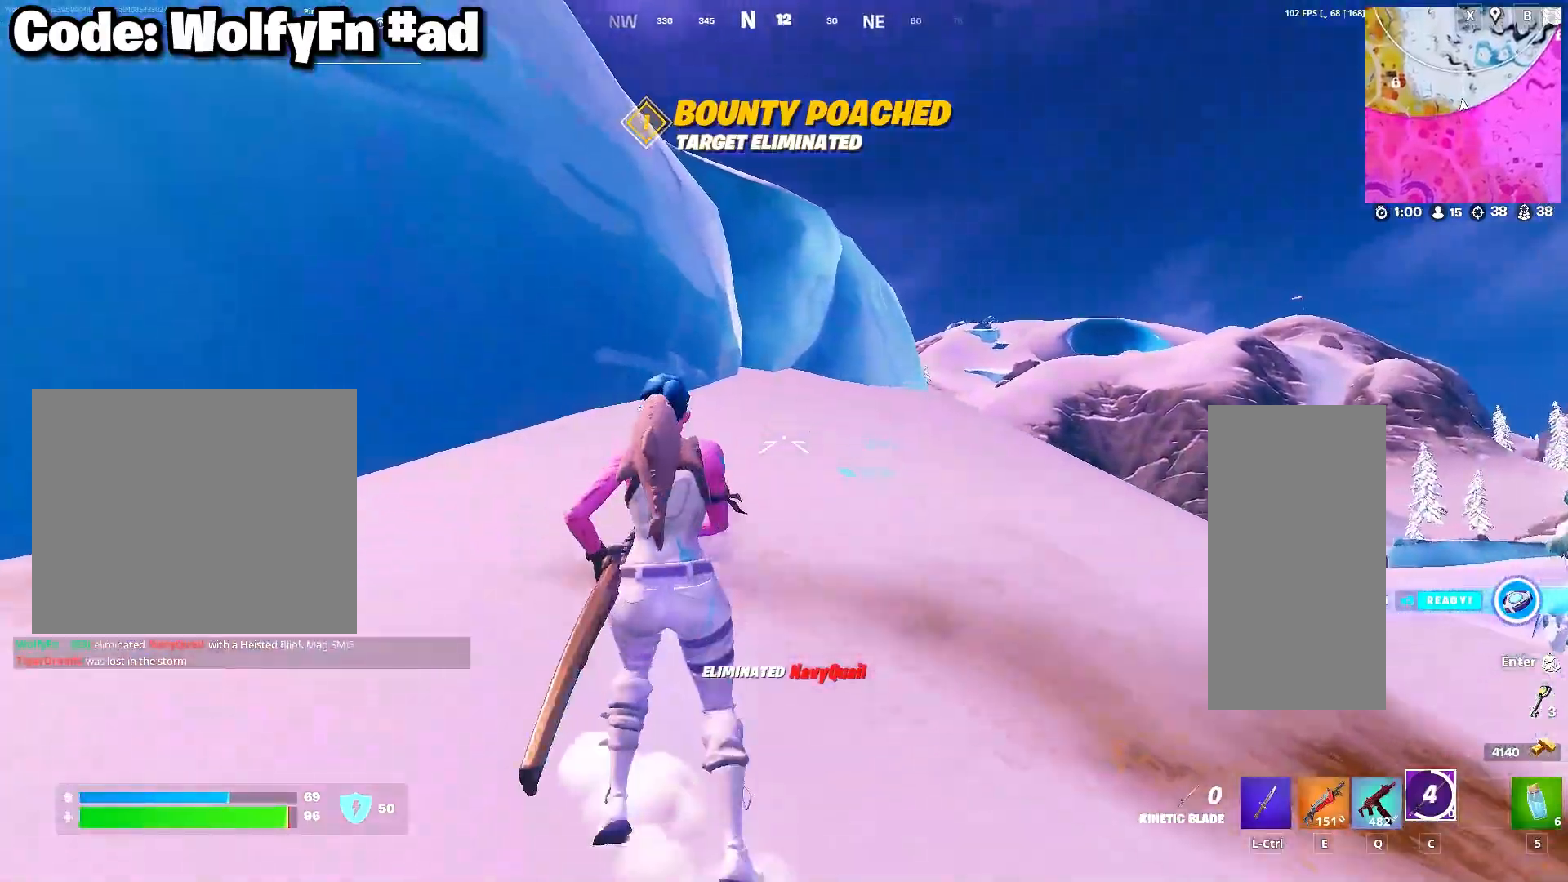
{"keys": ["w"], "mouse": [], "mouse_move": "left", "events": [[450, "d", "up"]]}
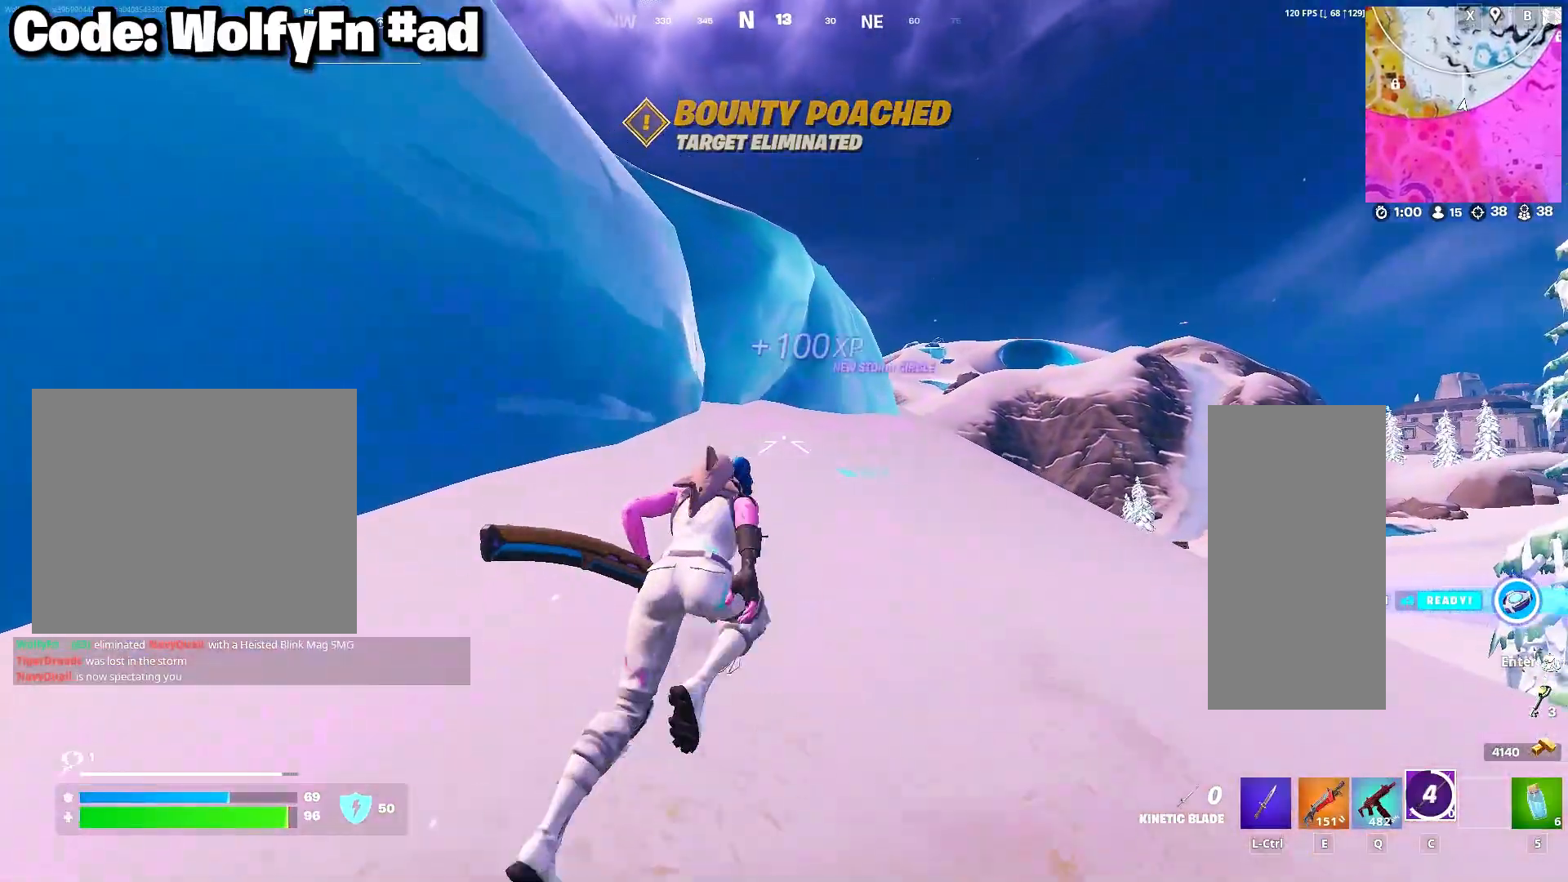
{"keys": ["w"], "mouse": [], "mouse_move": "left", "events": [[317, "space", "down"], [417, "space", "up"]]}
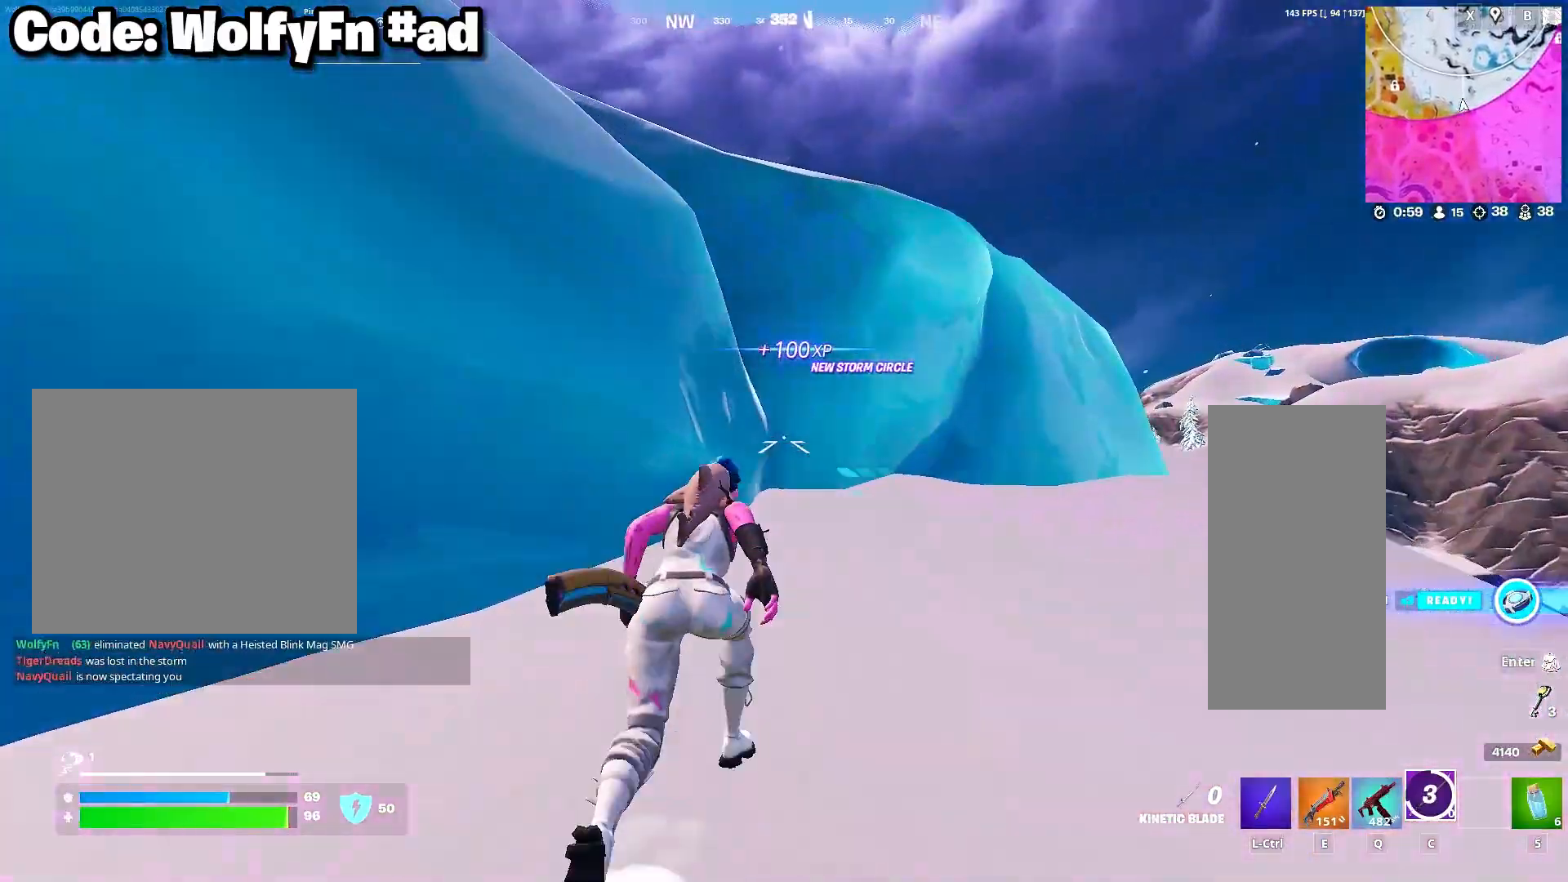
{"keys": ["w"], "mouse": [], "mouse_move": "still", "events": [[50, "space", "down"], [200, "space", "up"], [300, "space", "down"], [433, "space", "up"]]}
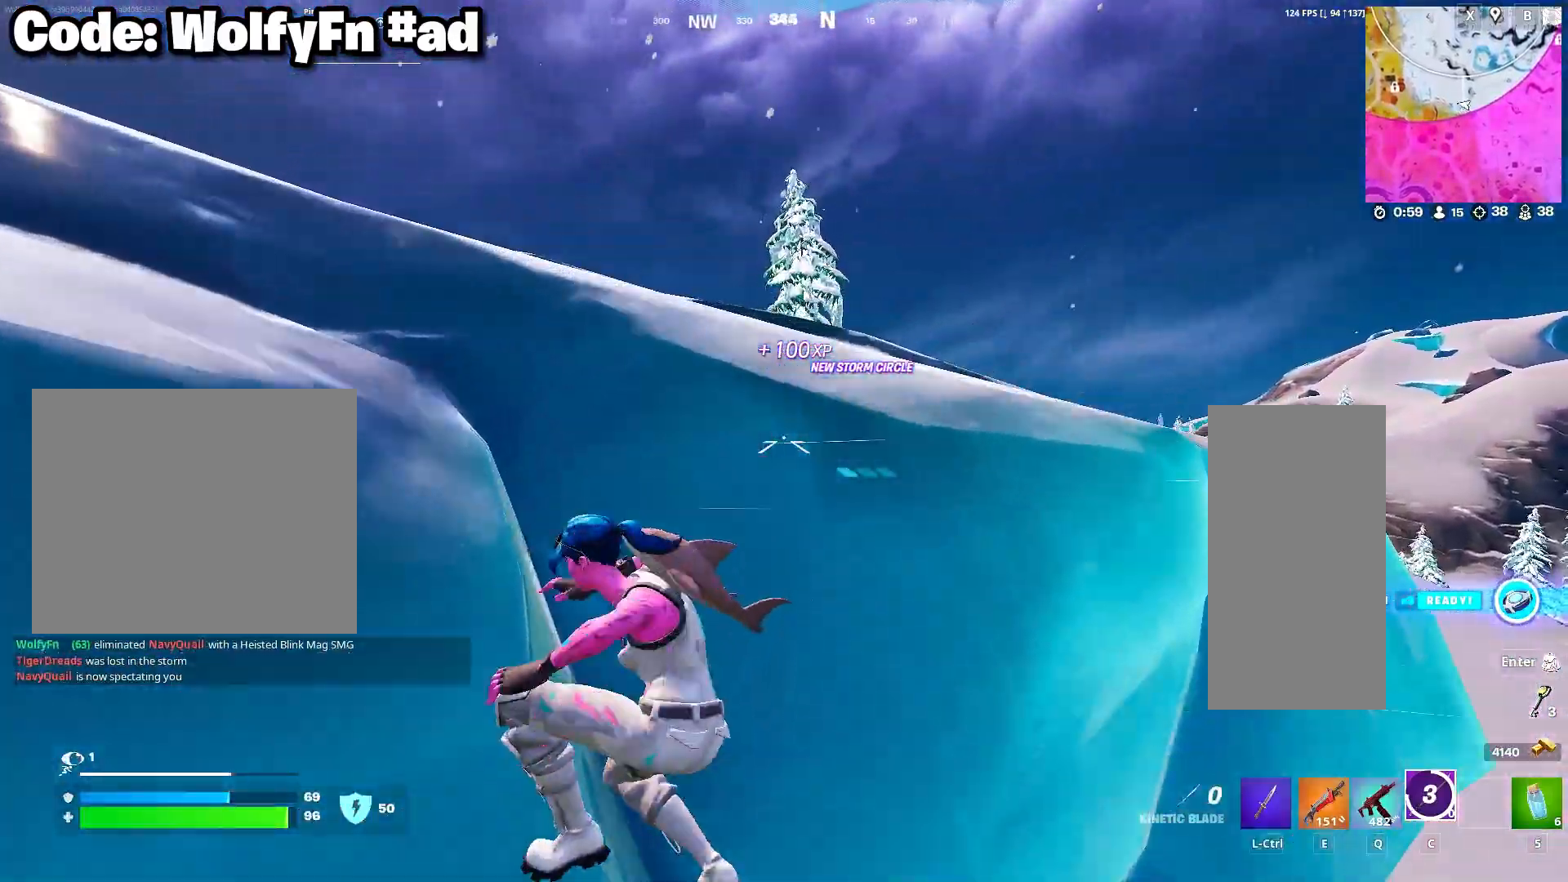
{"keys": ["w"], "mouse": [], "mouse_move": "still", "events": [[317, "space", "down"], [450, "space", "up"]]}
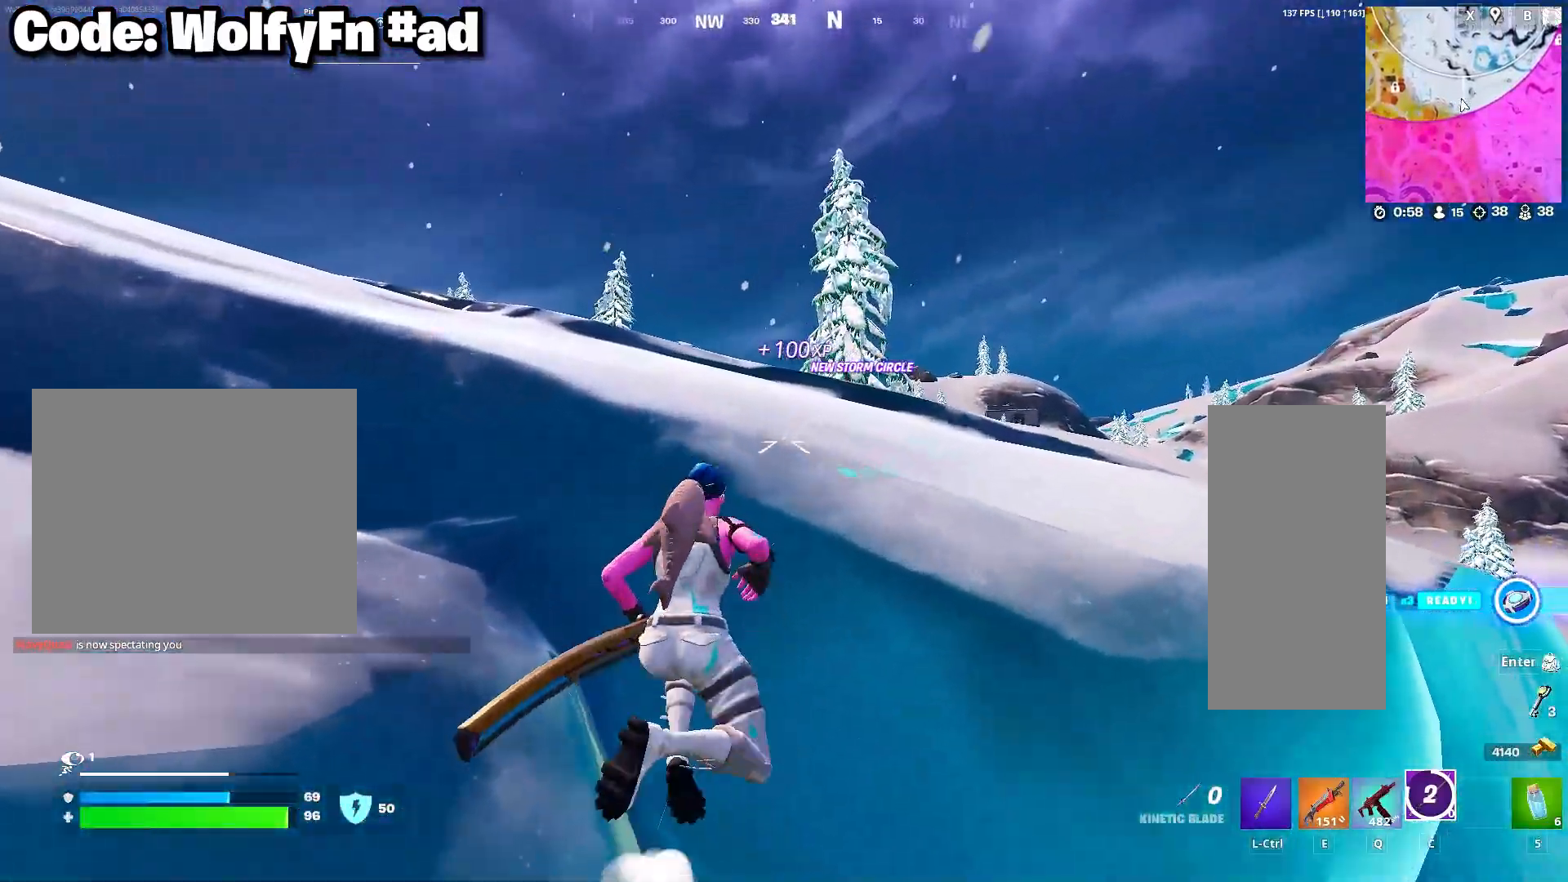
{"keys": ["w"], "mouse": [], "mouse_move": "still", "events": [[50, "space", "down"], [133, "space", "up"], [283, "space", "down"], [417, "space", "up"]]}
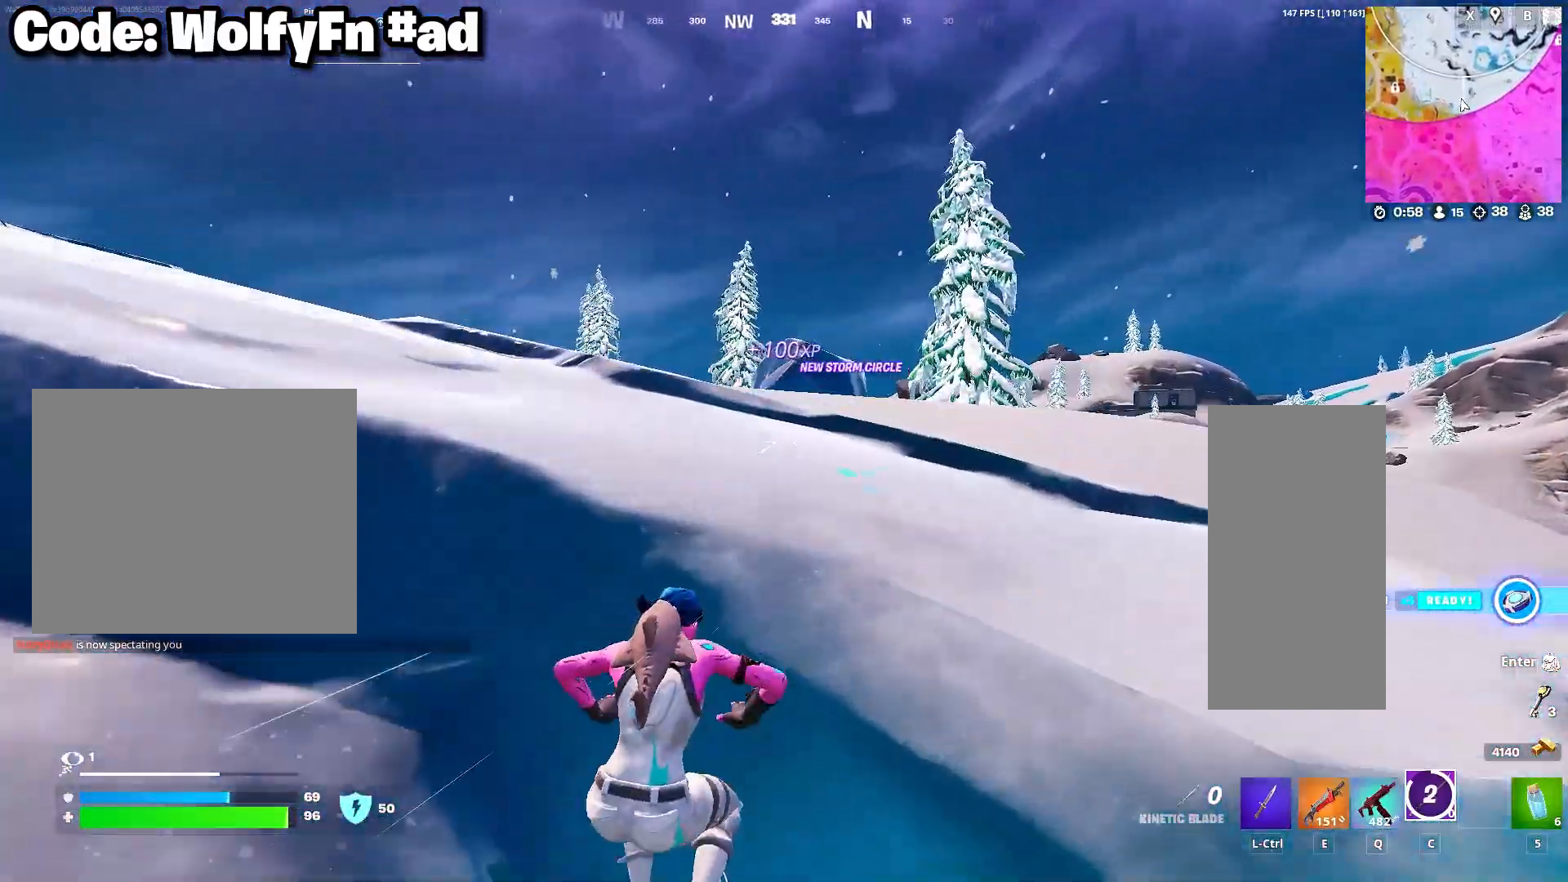
{"keys": ["space", "w"], "mouse": [], "mouse_move": "still", "events": [[150, "space", "down"], [283, "space", "up"], [383, "space", "down"]]}
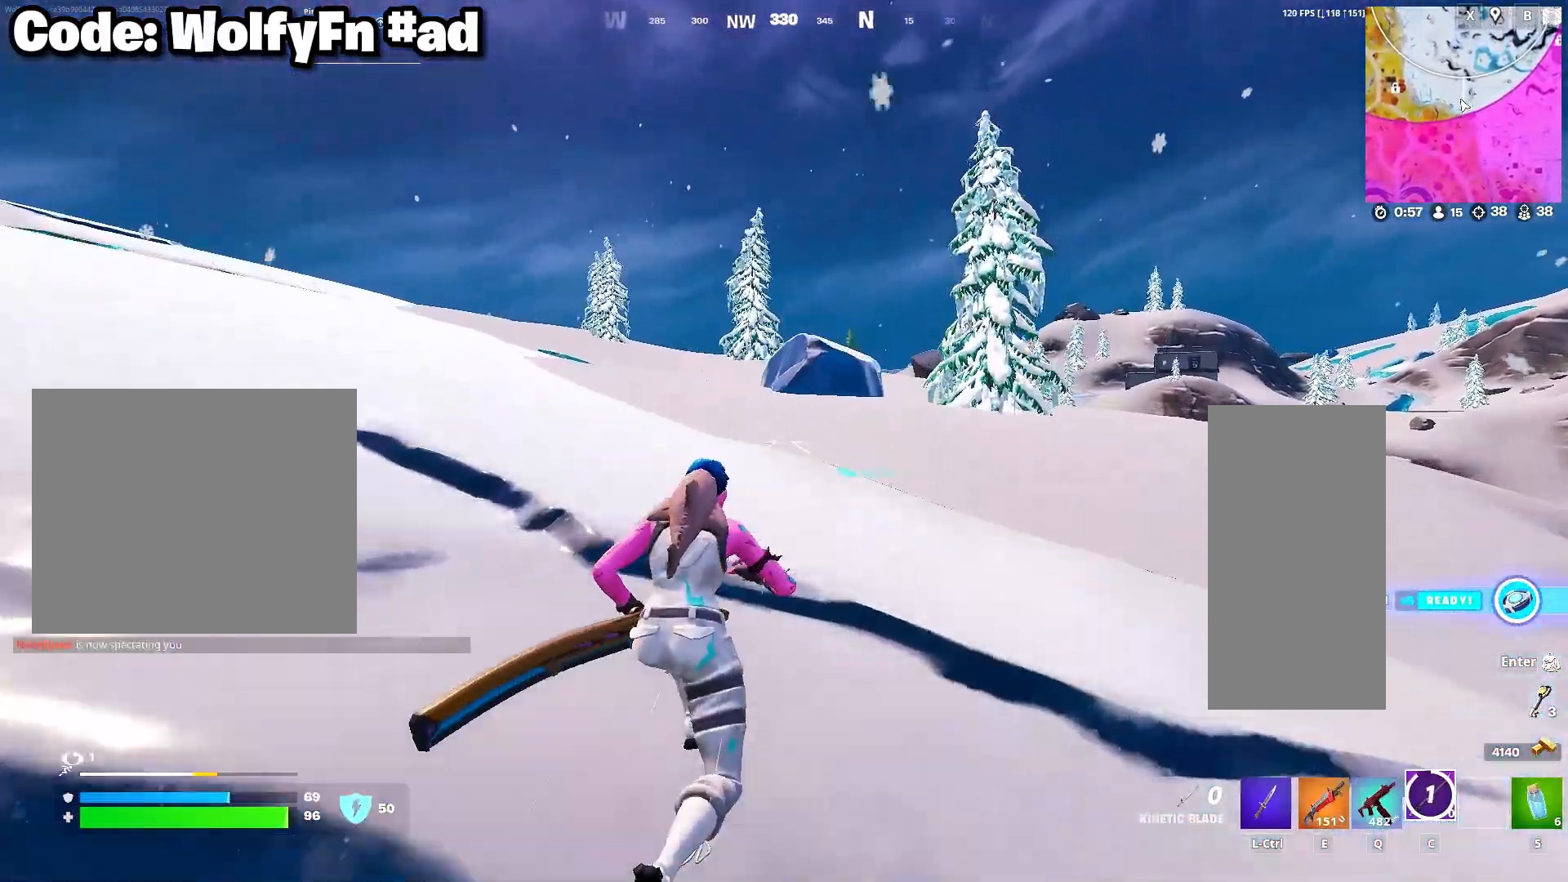
{"keys": ["a", "w"], "mouse": [], "mouse_move": "still", "events": [[33, "space", "up"], [167, "q", "down"], [267, "q", "up"], [450, "a", "down"]]}
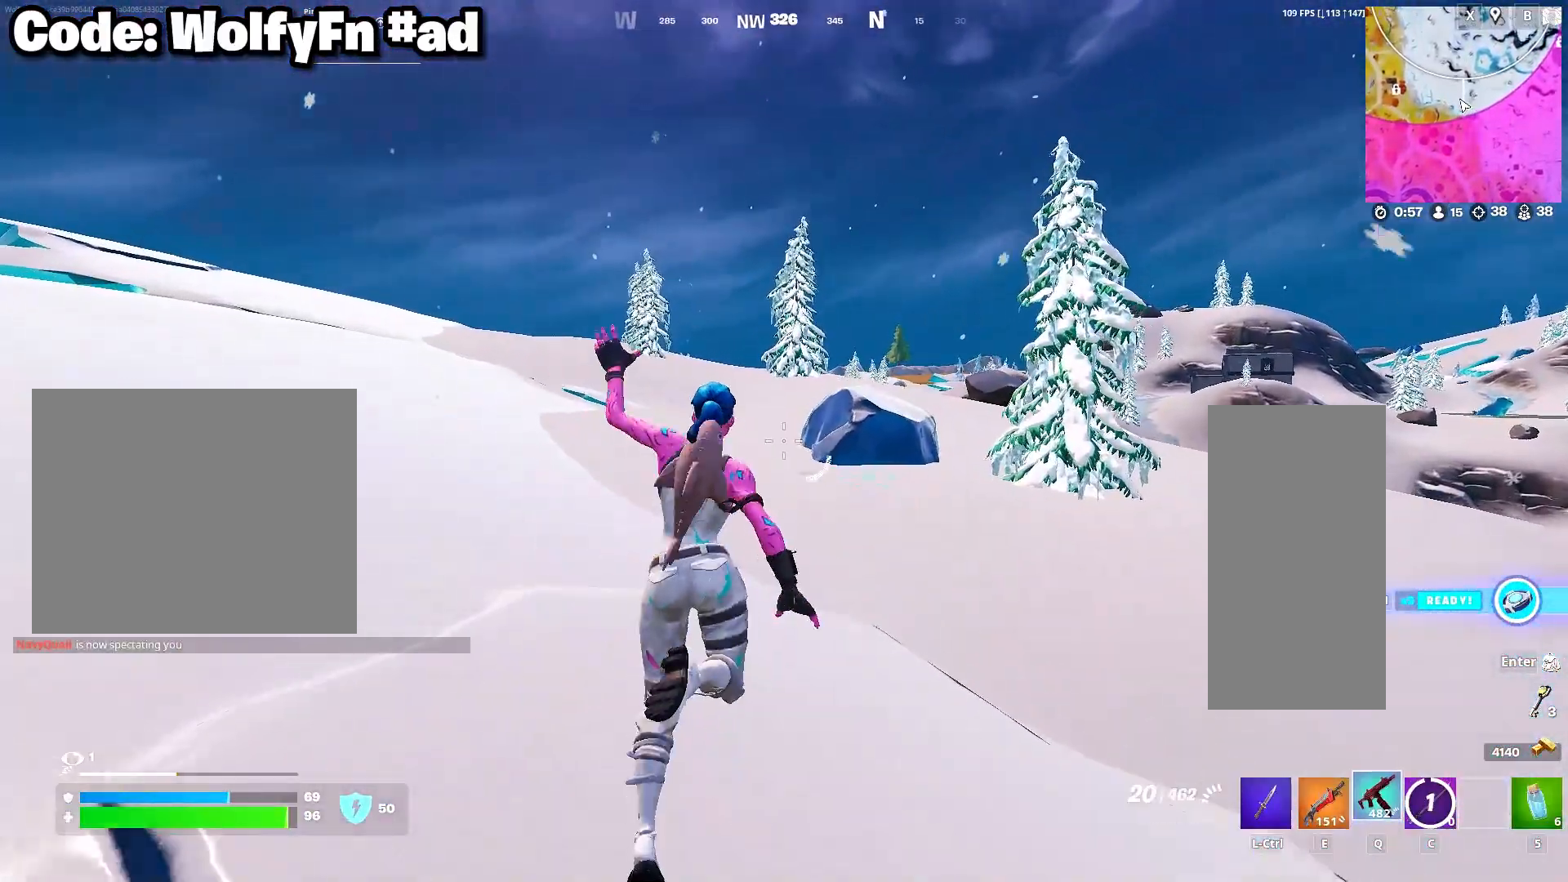
{"keys": ["a", "space", "w"], "mouse": [], "mouse_move": "right", "events": [[83, "3", "down"], [183, "3", "up"], [233, "3", "down"], [333, "3", "up"], [417, "space", "down"]]}